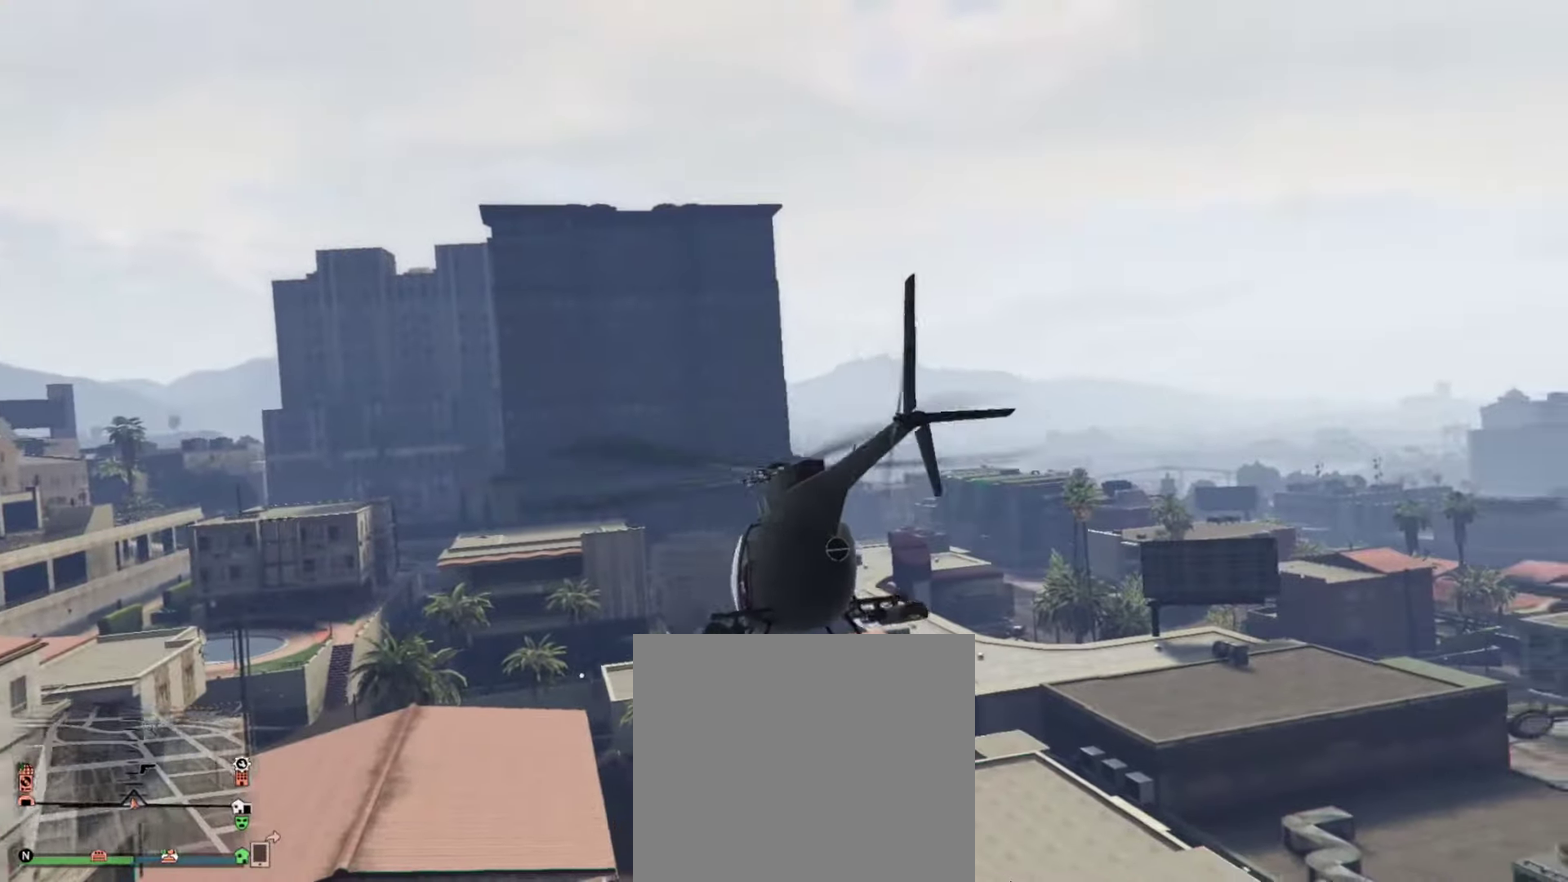
Gameplay with a controller (PlayStation layout); each line is a JSON object with the inputs held at the frame after it (dt_ms = milliseconds from this image to that frame). "events" lists button and stick changes between this image and that frame as [ms after this image, input, new state], when the widget could be followed in between. Not read: R1 R2.
{"dt_ms": 500, "buttons": [], "left_stick": "center", "right_stick": "left", "events": [[16, "right_stick", "left"]]}
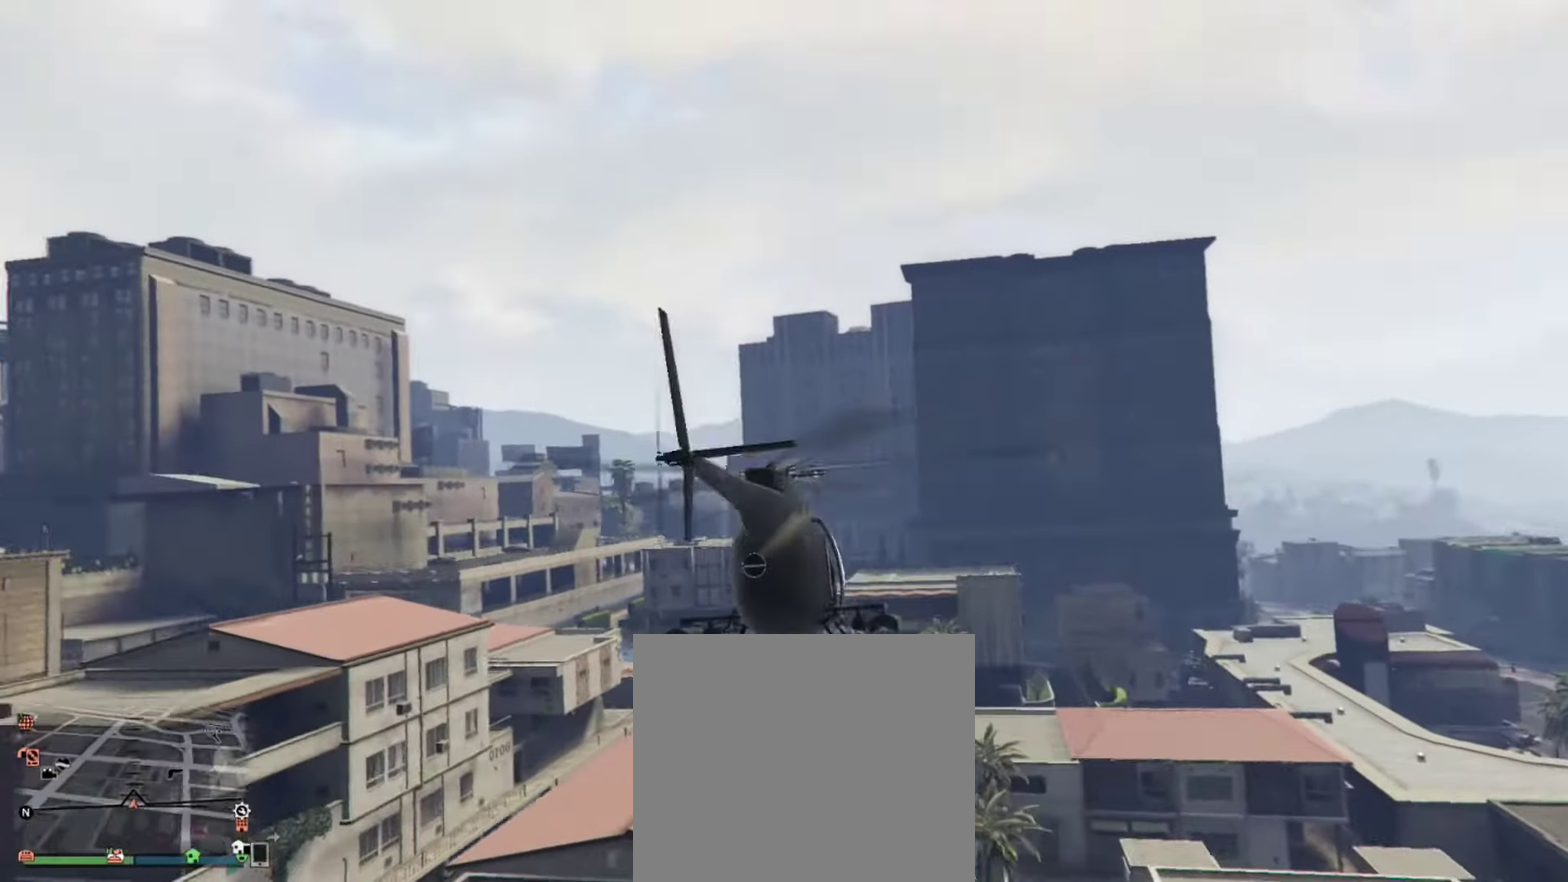
{"dt_ms": 500, "buttons": [], "left_stick": "center", "right_stick": "center", "events": [[16, "right_stick", "center"], [250, "L1", "down"], [483, "L1", "up"]]}
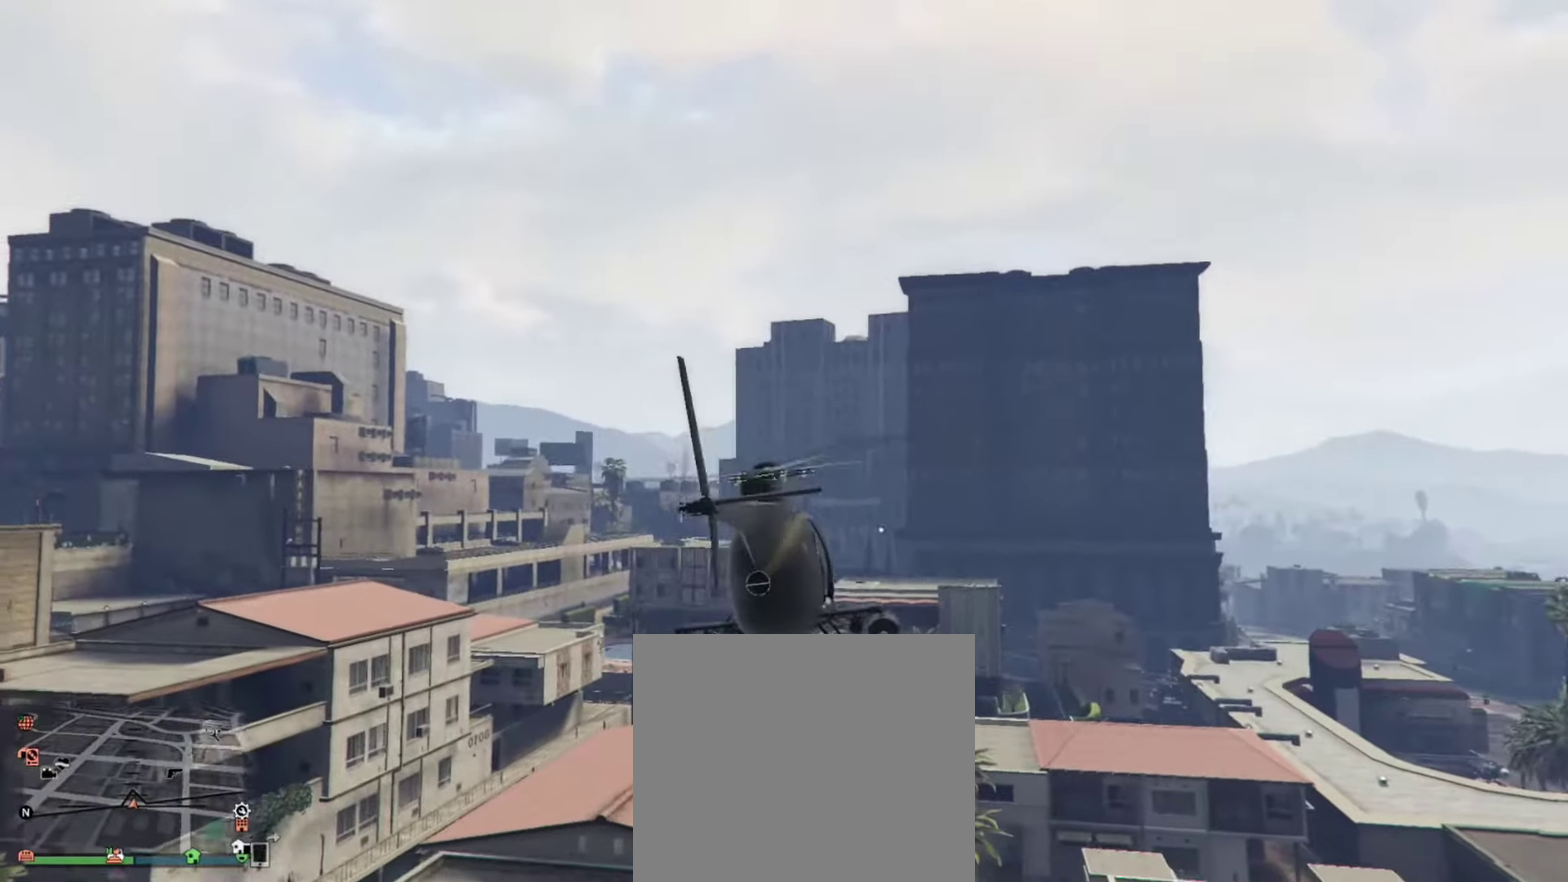
{"dt_ms": 400, "buttons": [], "left_stick": "center", "right_stick": "center", "events": []}
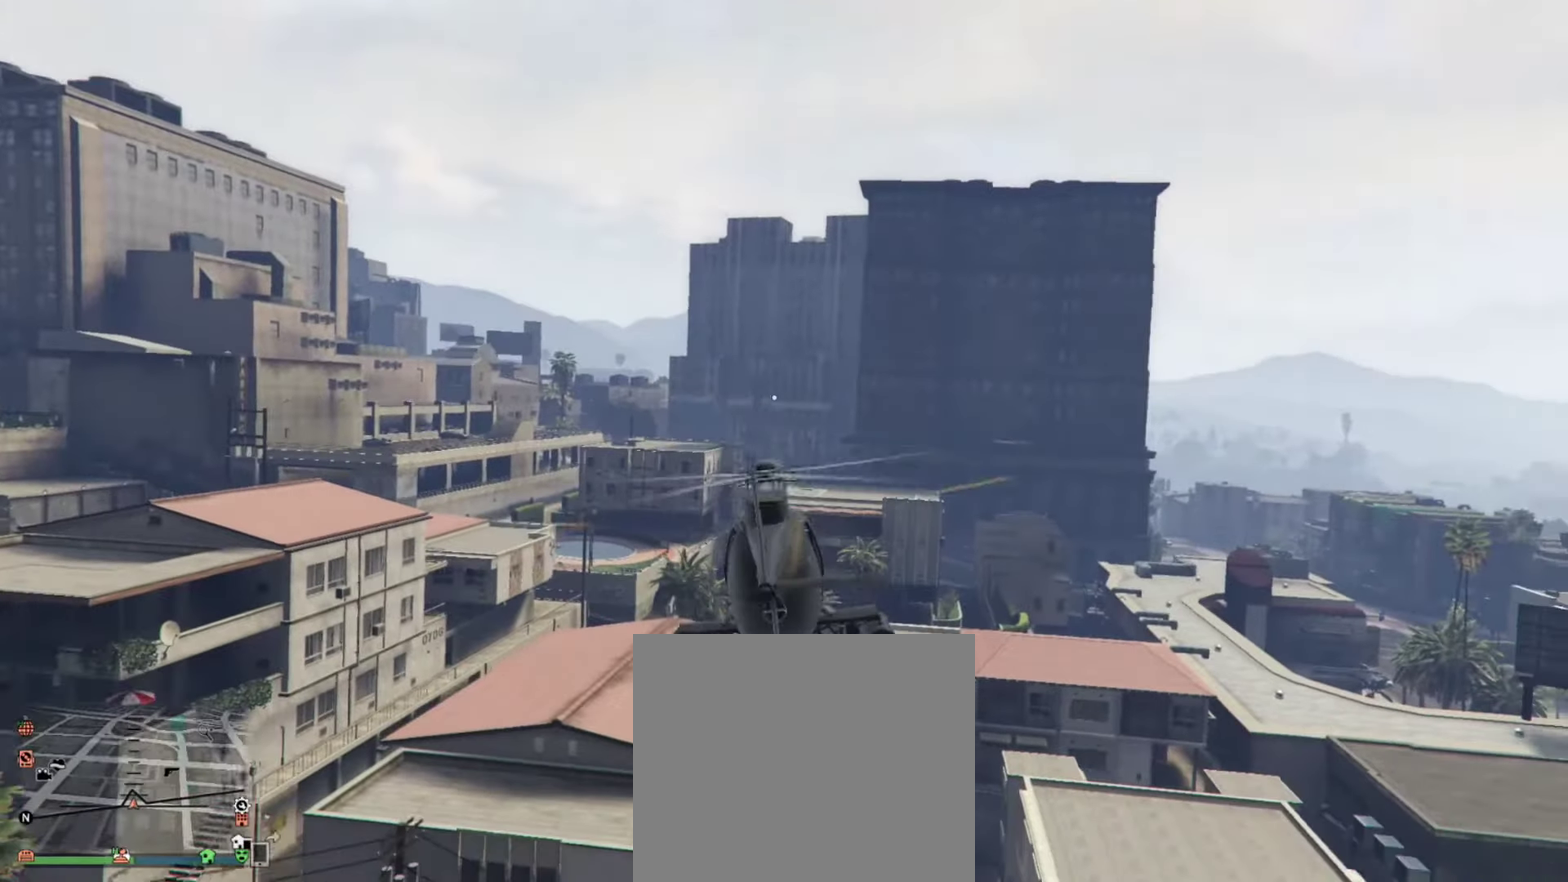
{"dt_ms": 800, "buttons": [], "left_stick": "center", "right_stick": "center", "events": [[150, "L1", "down"], [383, "L1", "up"]]}
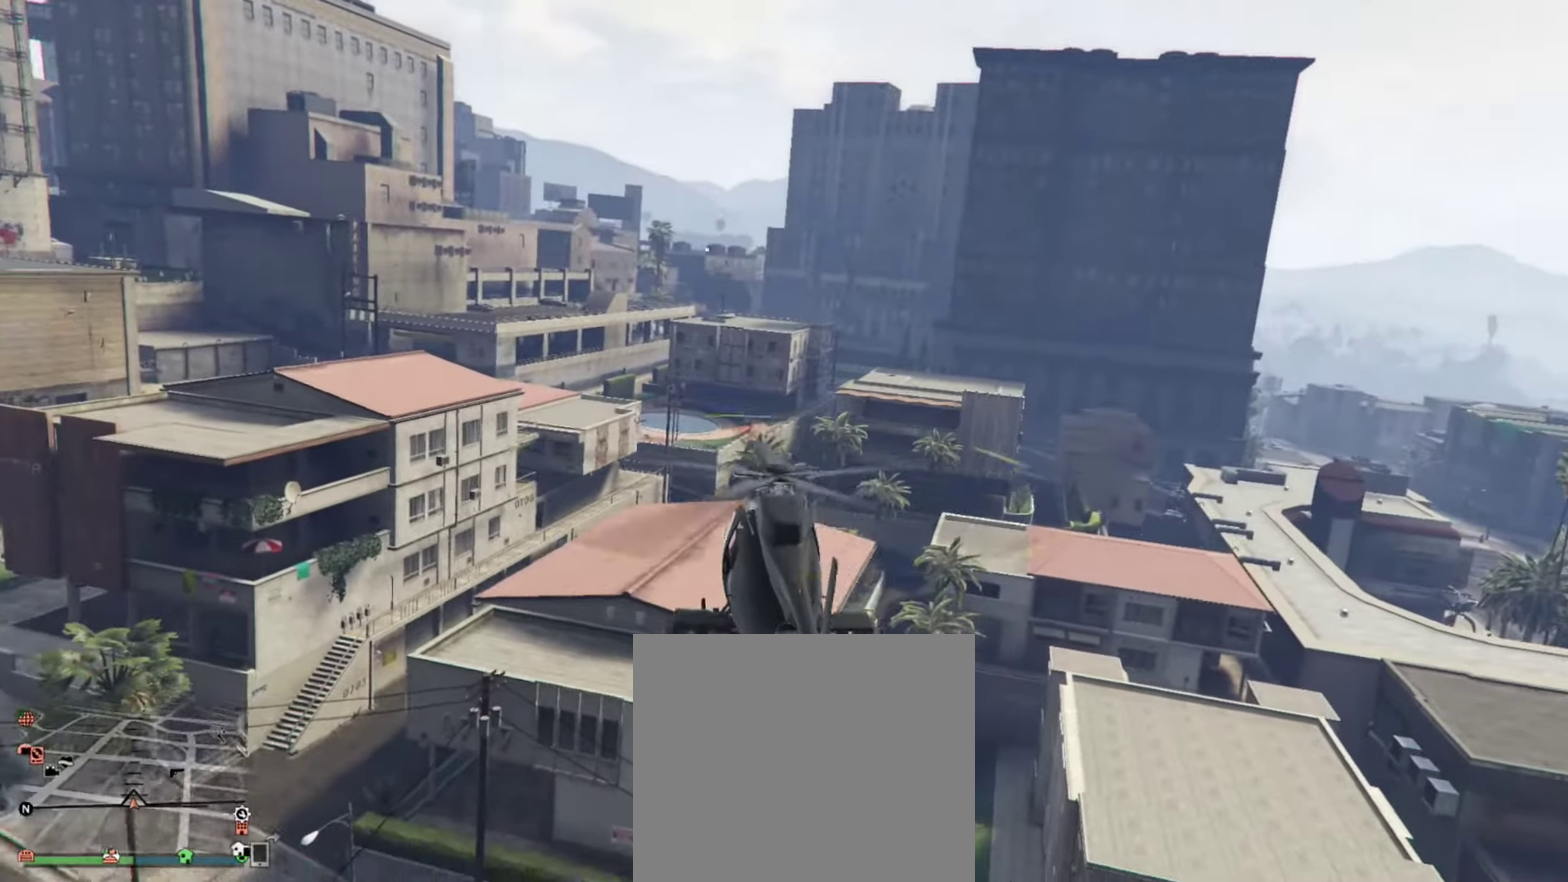
{"dt_ms": 300, "buttons": [], "left_stick": "center", "right_stick": "center", "events": [[83, "left_stick", "left"], [150, "left_stick", "down-left"], [283, "left_stick", "center"]]}
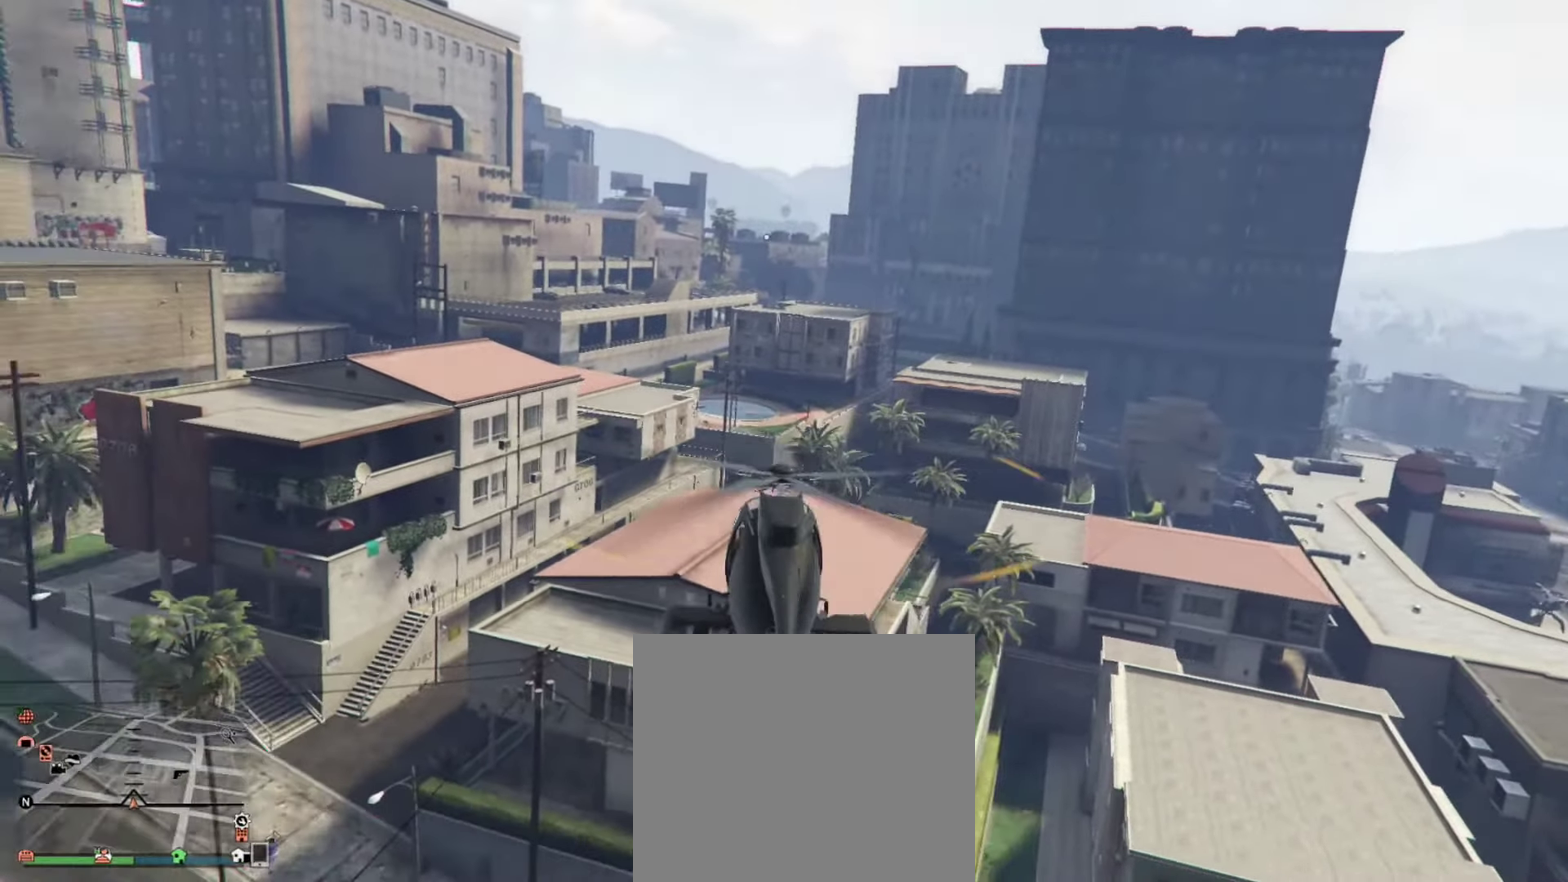
{"dt_ms": 600, "buttons": [], "left_stick": "down", "right_stick": "center", "events": [[550, "left_stick", "down"]]}
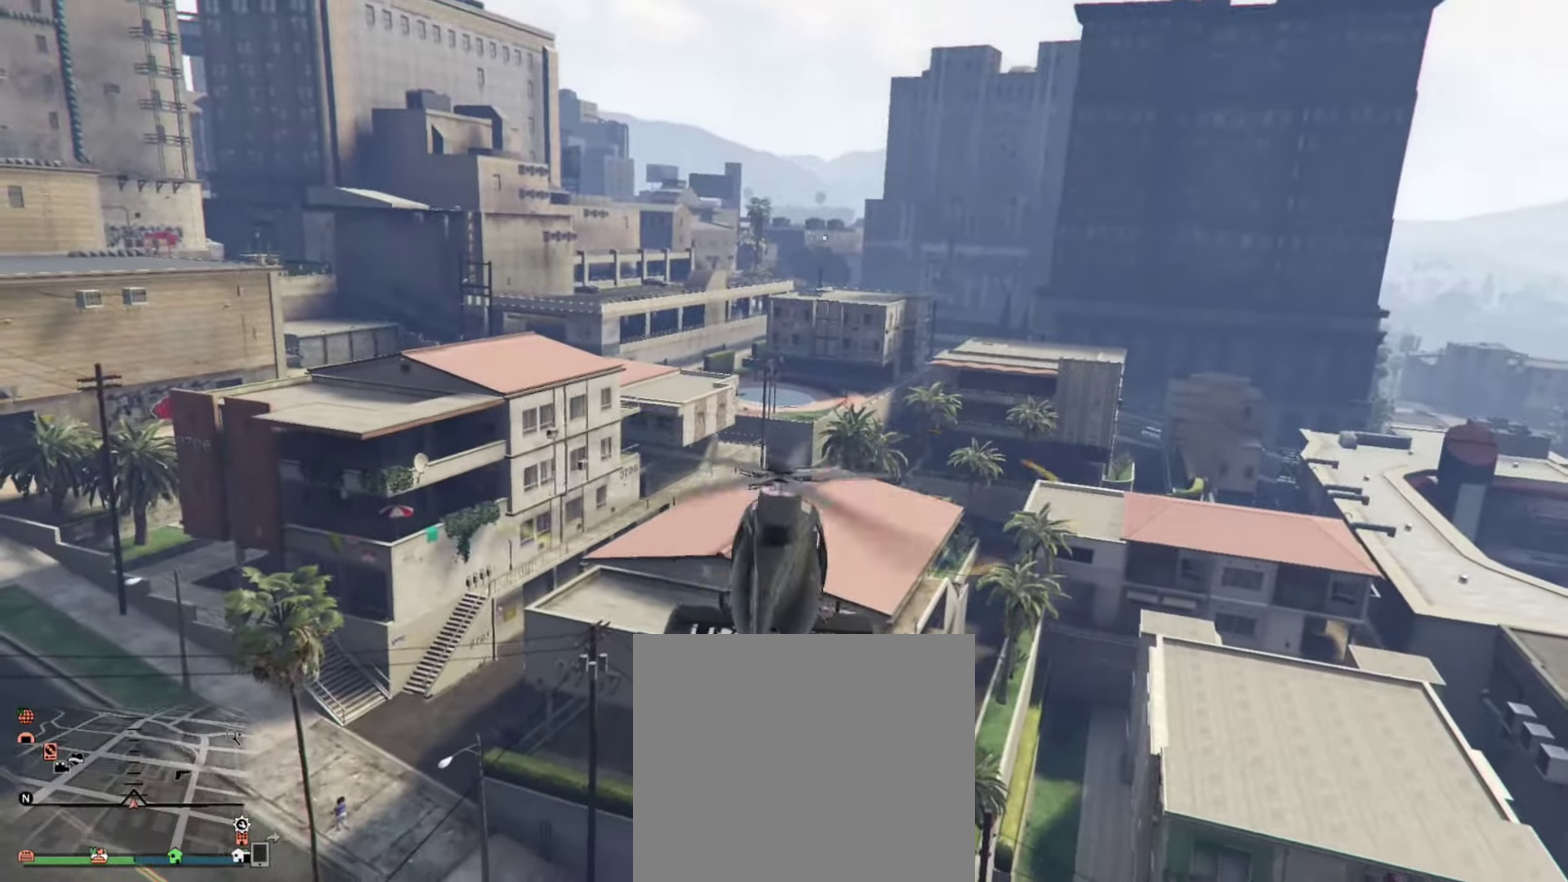
{"dt_ms": 400, "buttons": [], "left_stick": "center", "right_stick": "center", "events": [[116, "left_stick", "center"]]}
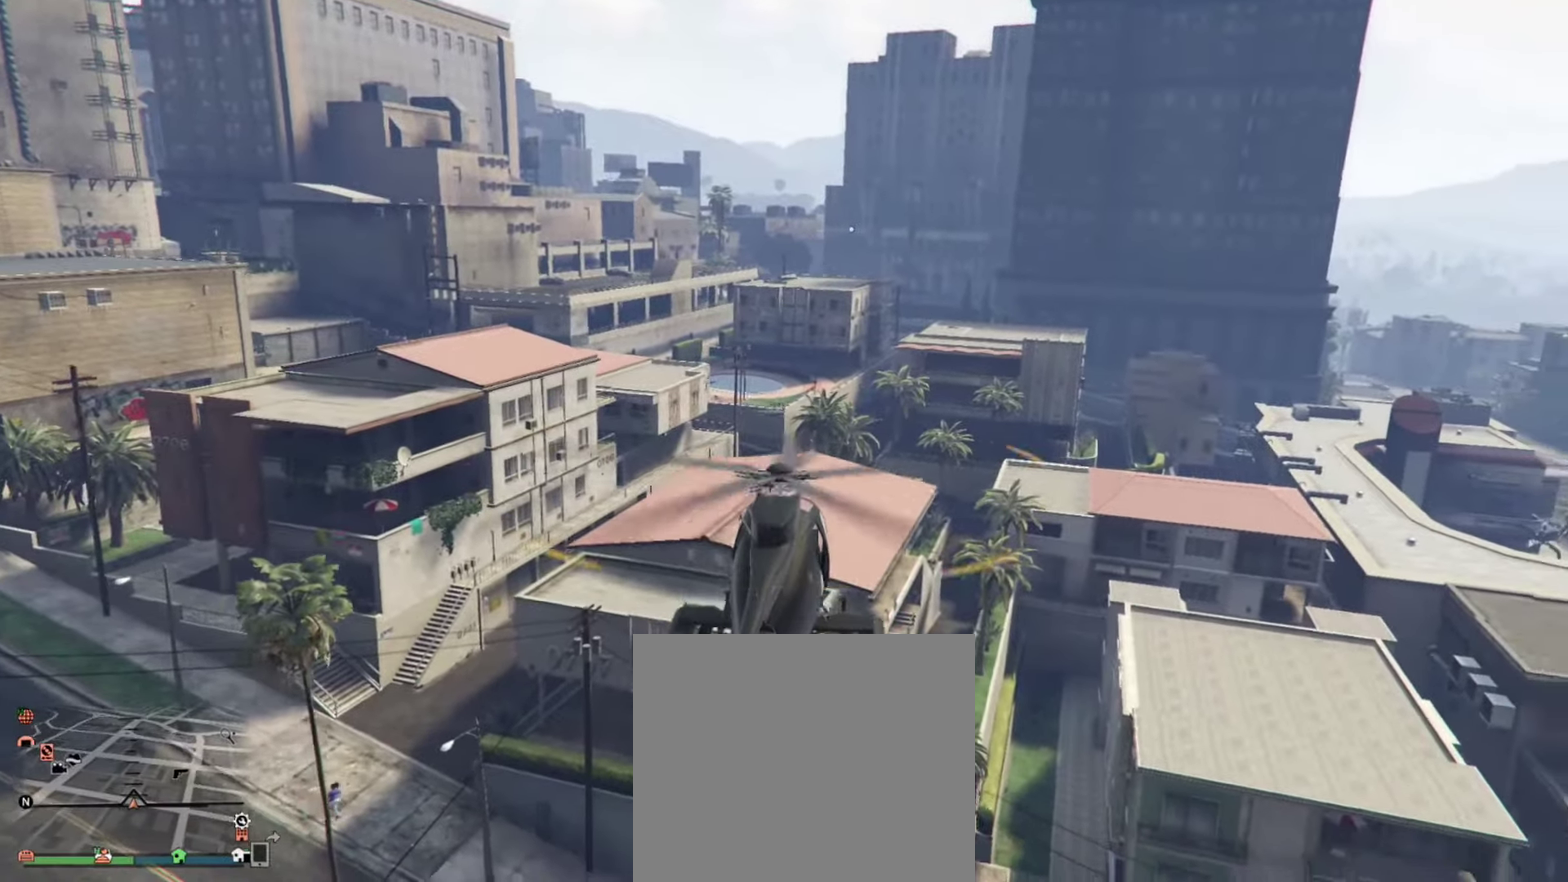
{"dt_ms": 499, "buttons": [], "left_stick": "center", "right_stick": "center", "events": [[216, "left_stick", "down-left"], [382, "left_stick", "center"]]}
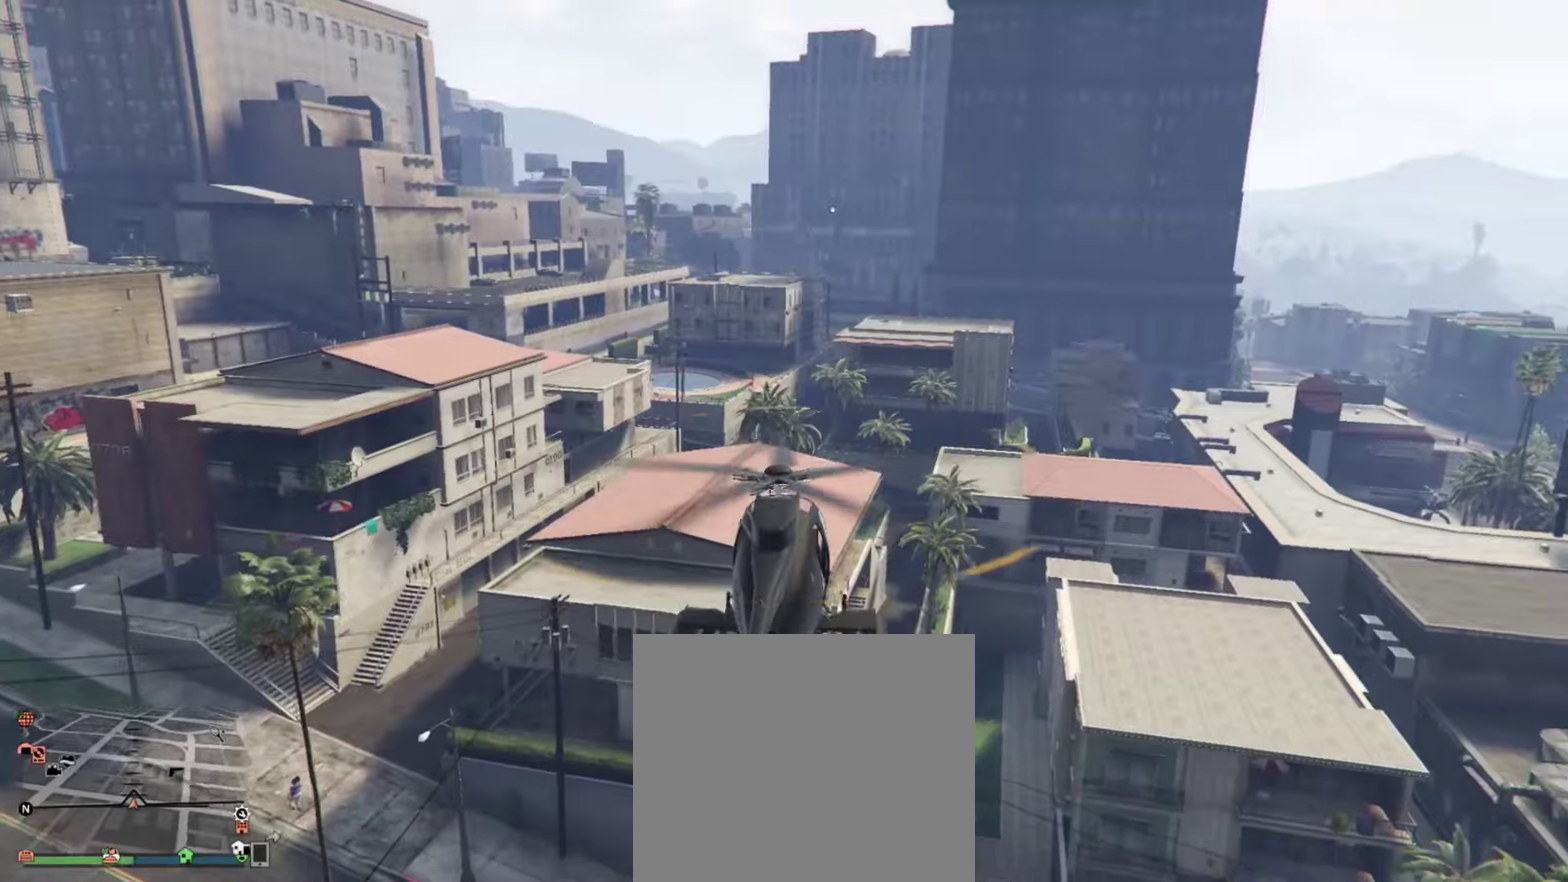
{"dt_ms": 500, "buttons": [], "left_stick": "center", "right_stick": "center", "events": [[83, "left_stick", "down"], [317, "left_stick", "center"]]}
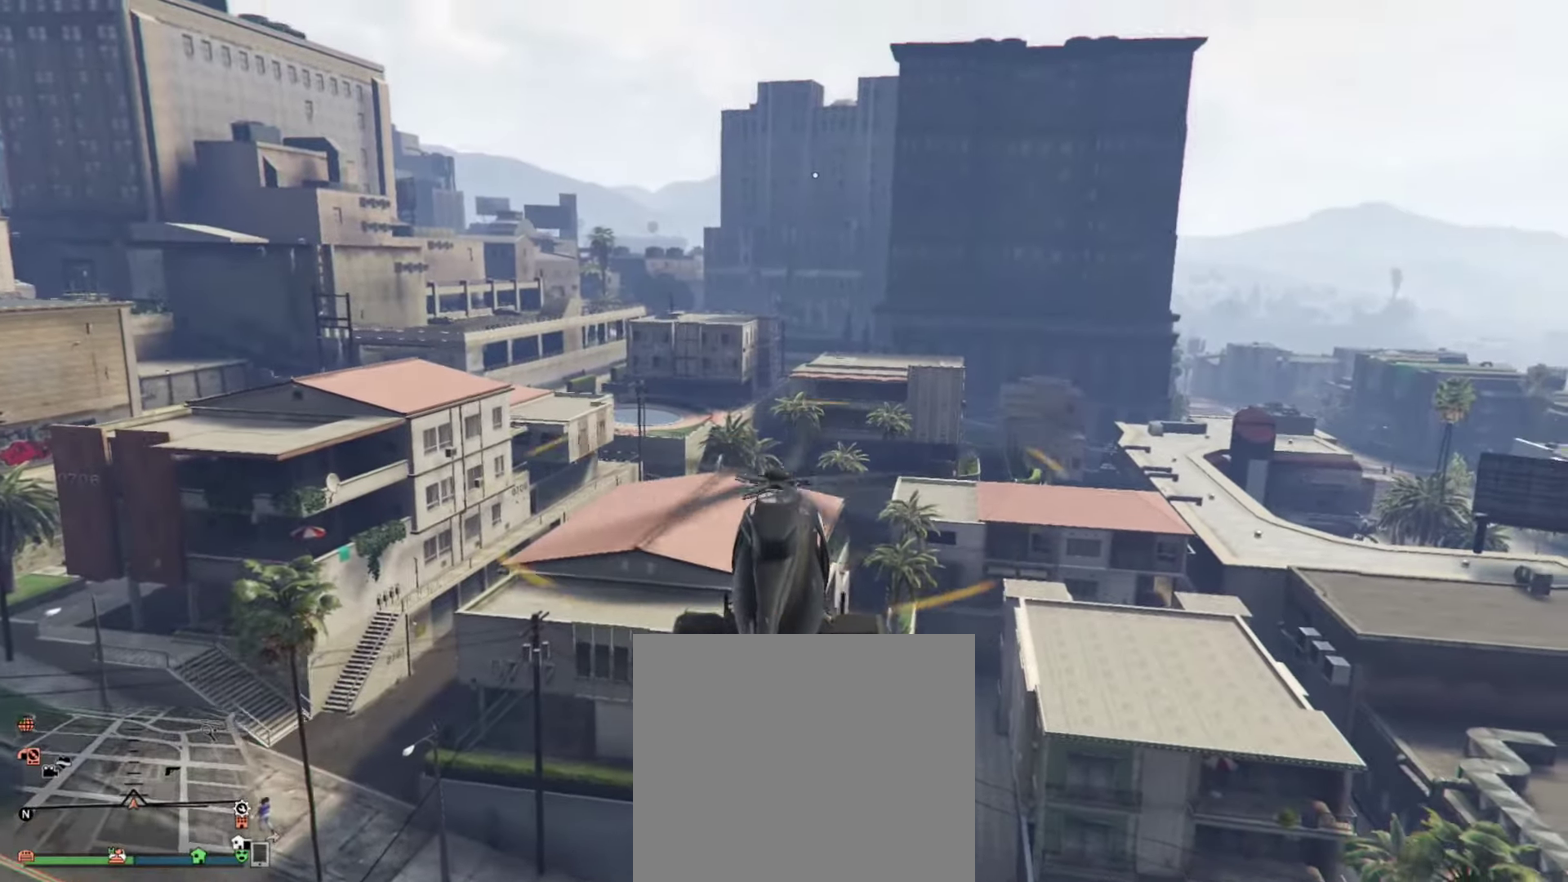
{"dt_ms": 400, "buttons": [], "left_stick": "center", "right_stick": "center", "events": [[17, "L1", "down"], [183, "L1", "up"]]}
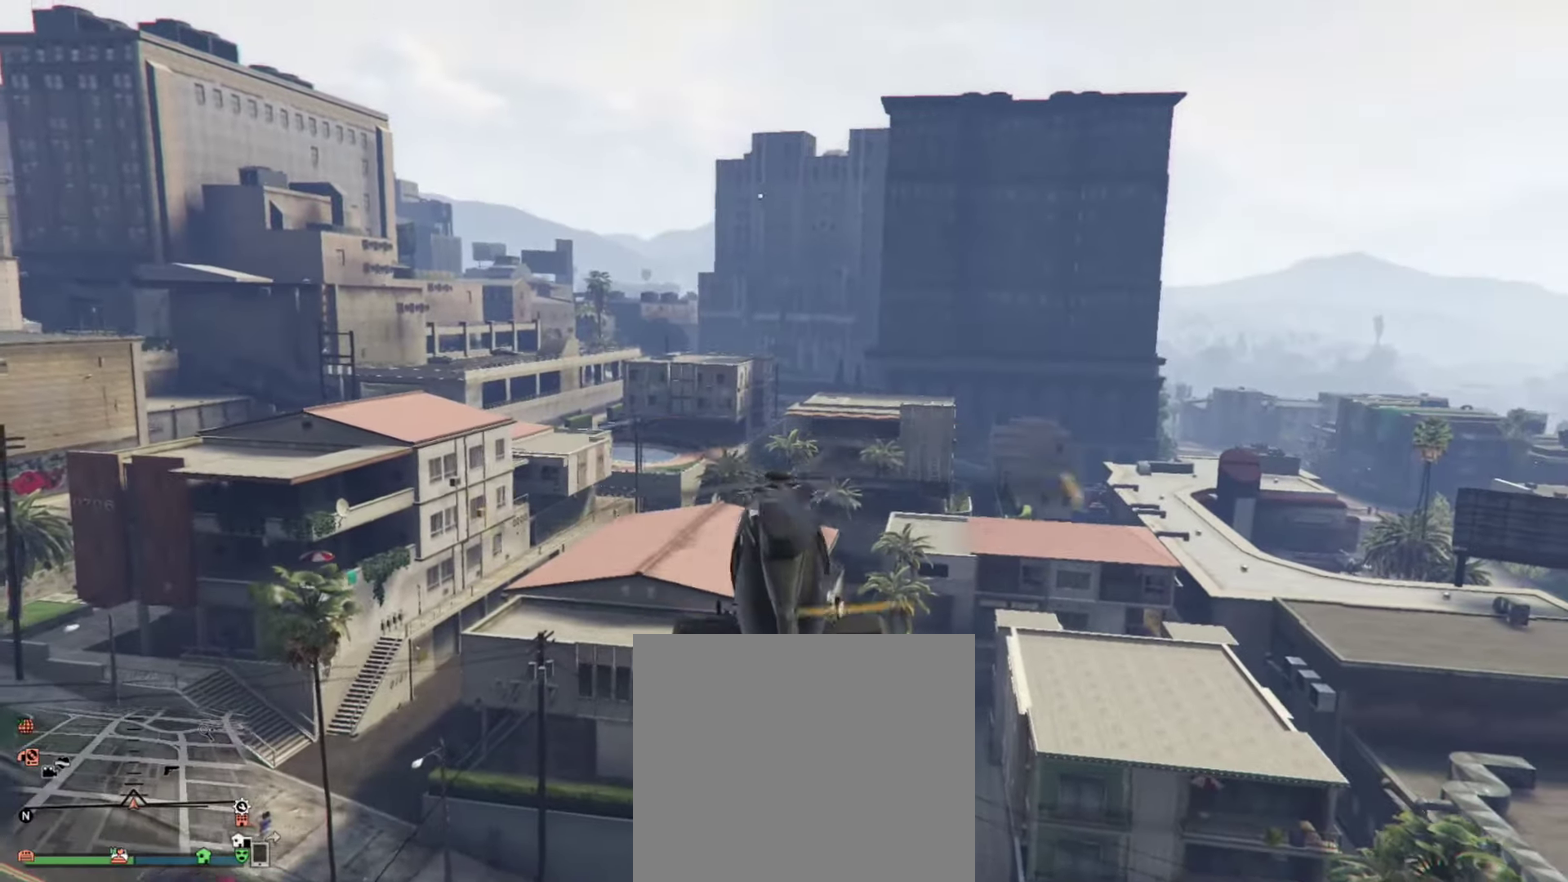
{"dt_ms": 600, "buttons": [], "left_stick": "center", "right_stick": "center"}
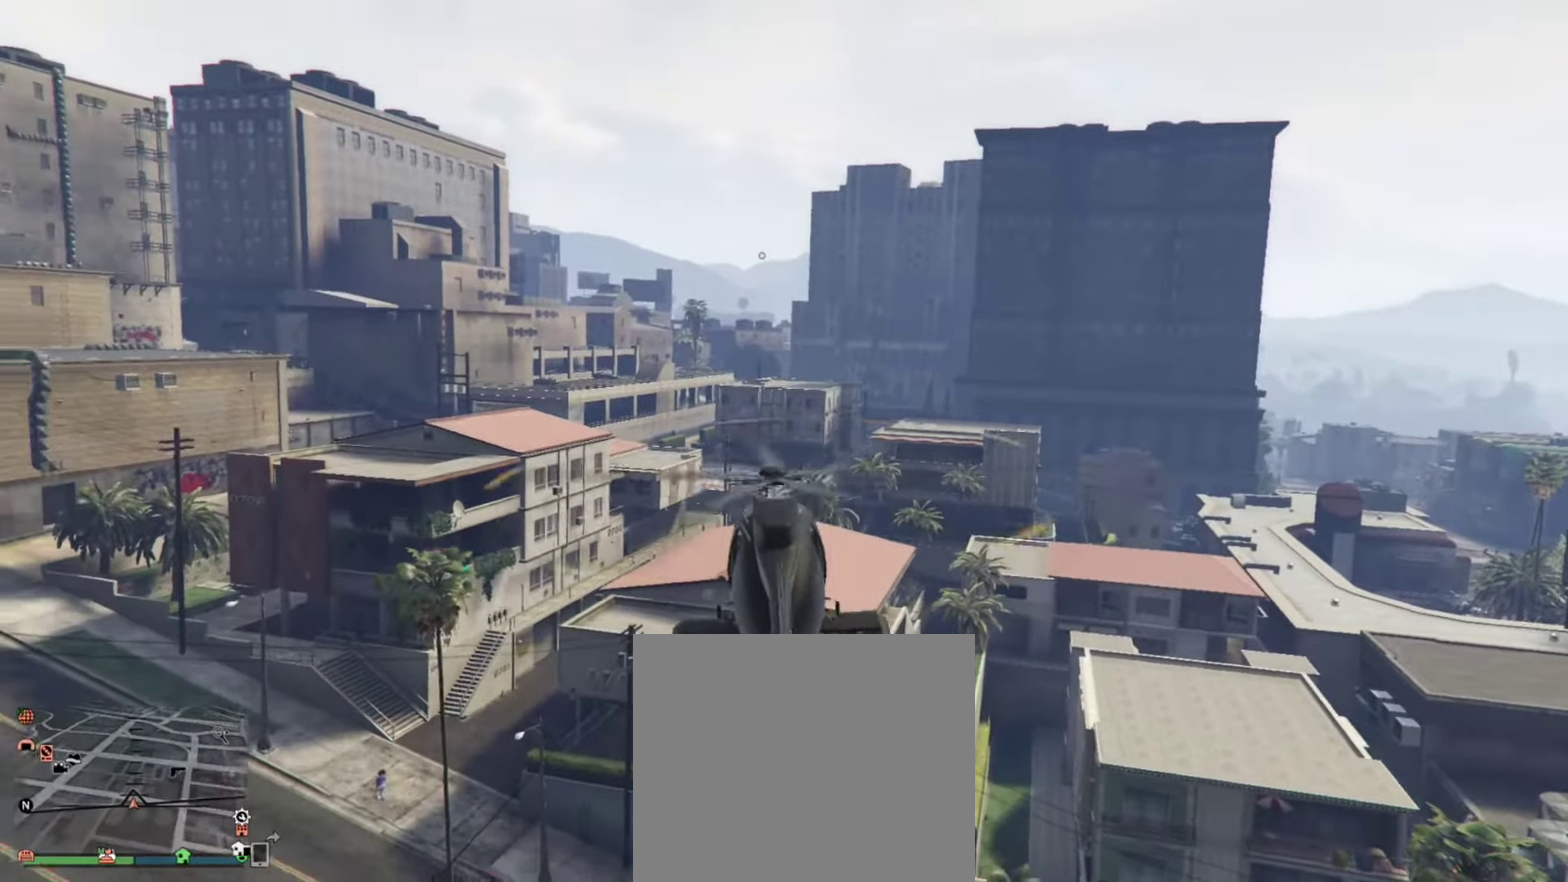
{"dt_ms": 300, "buttons": [], "left_stick": "center", "right_stick": "center", "events": [[50, "left_stick", "down"], [250, "left_stick", "center"]]}
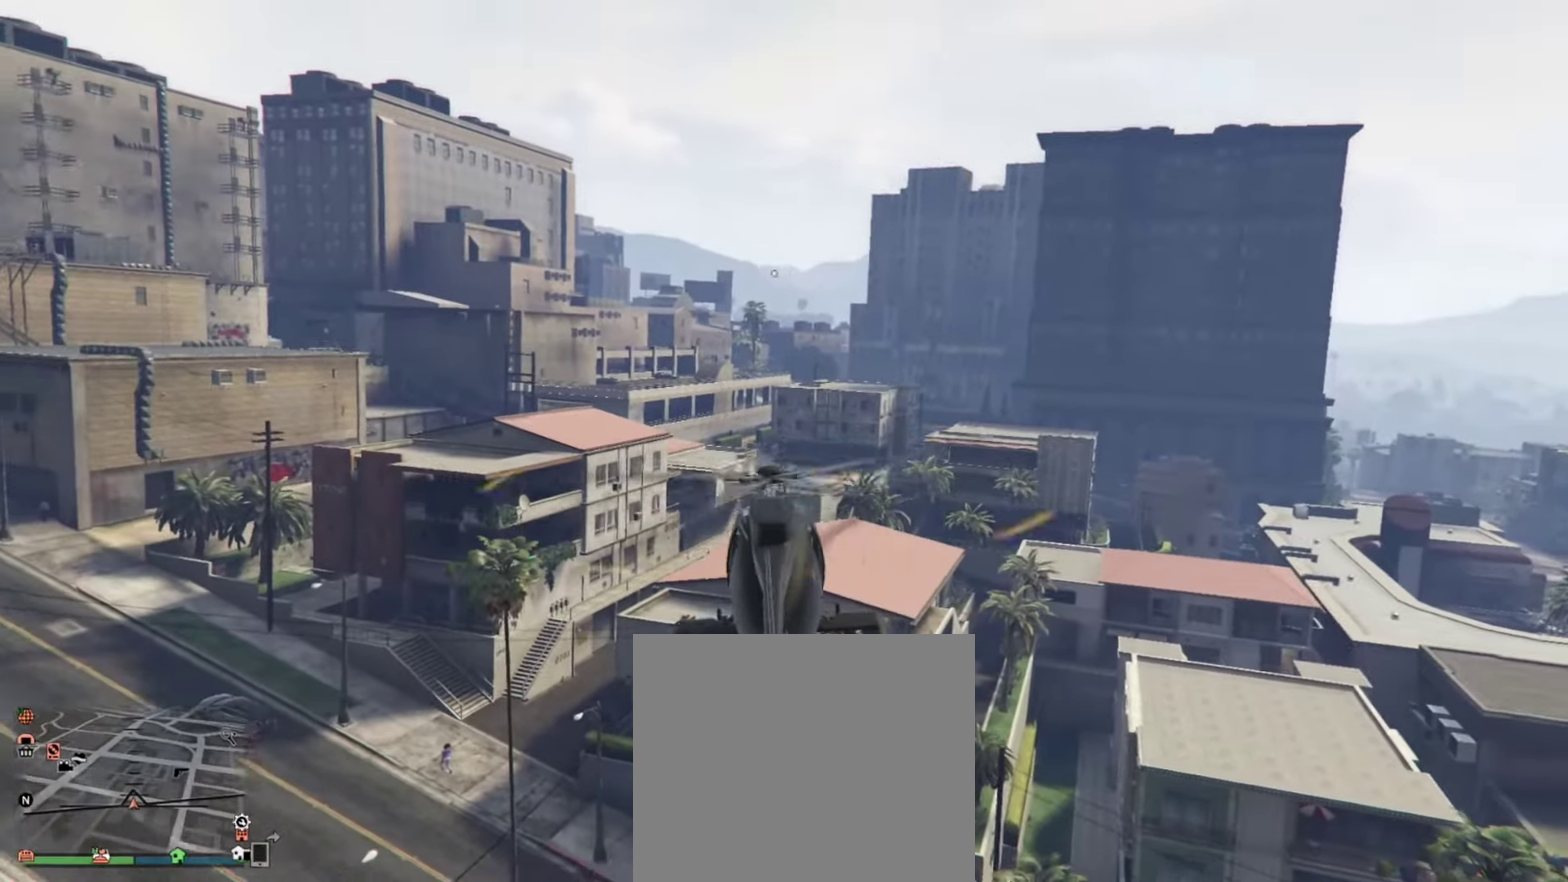
{"dt_ms": 800, "buttons": [], "left_stick": "up-right", "right_stick": "center", "events": [[383, "left_stick", "up"], [550, "left_stick", "up-right"]]}
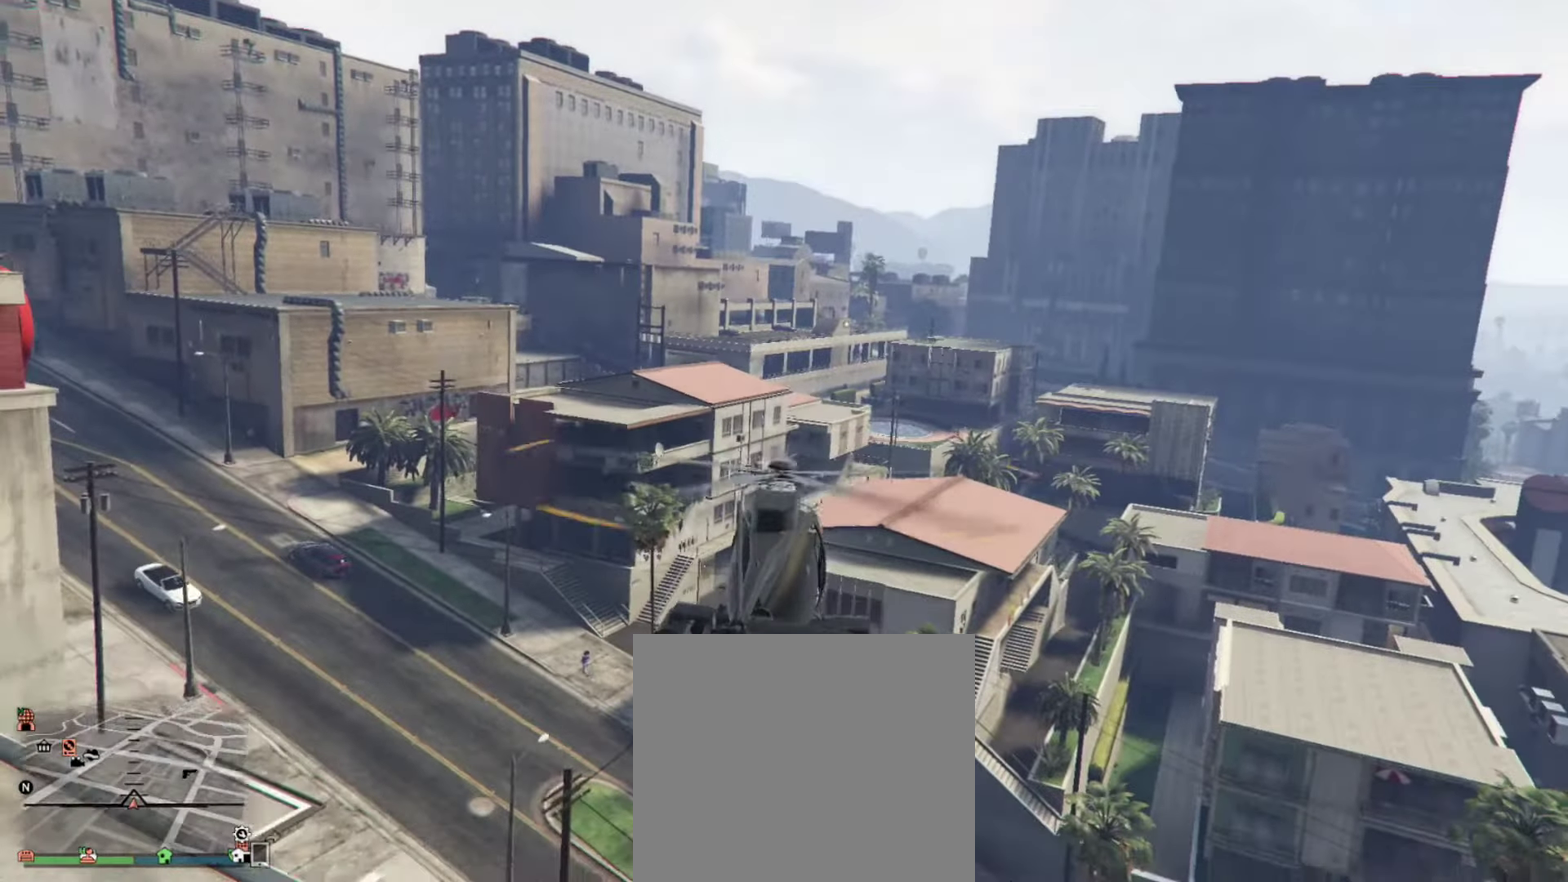
{"dt_ms": 400, "buttons": [], "left_stick": "center", "right_stick": "center", "events": [[83, "left_stick", "center"]]}
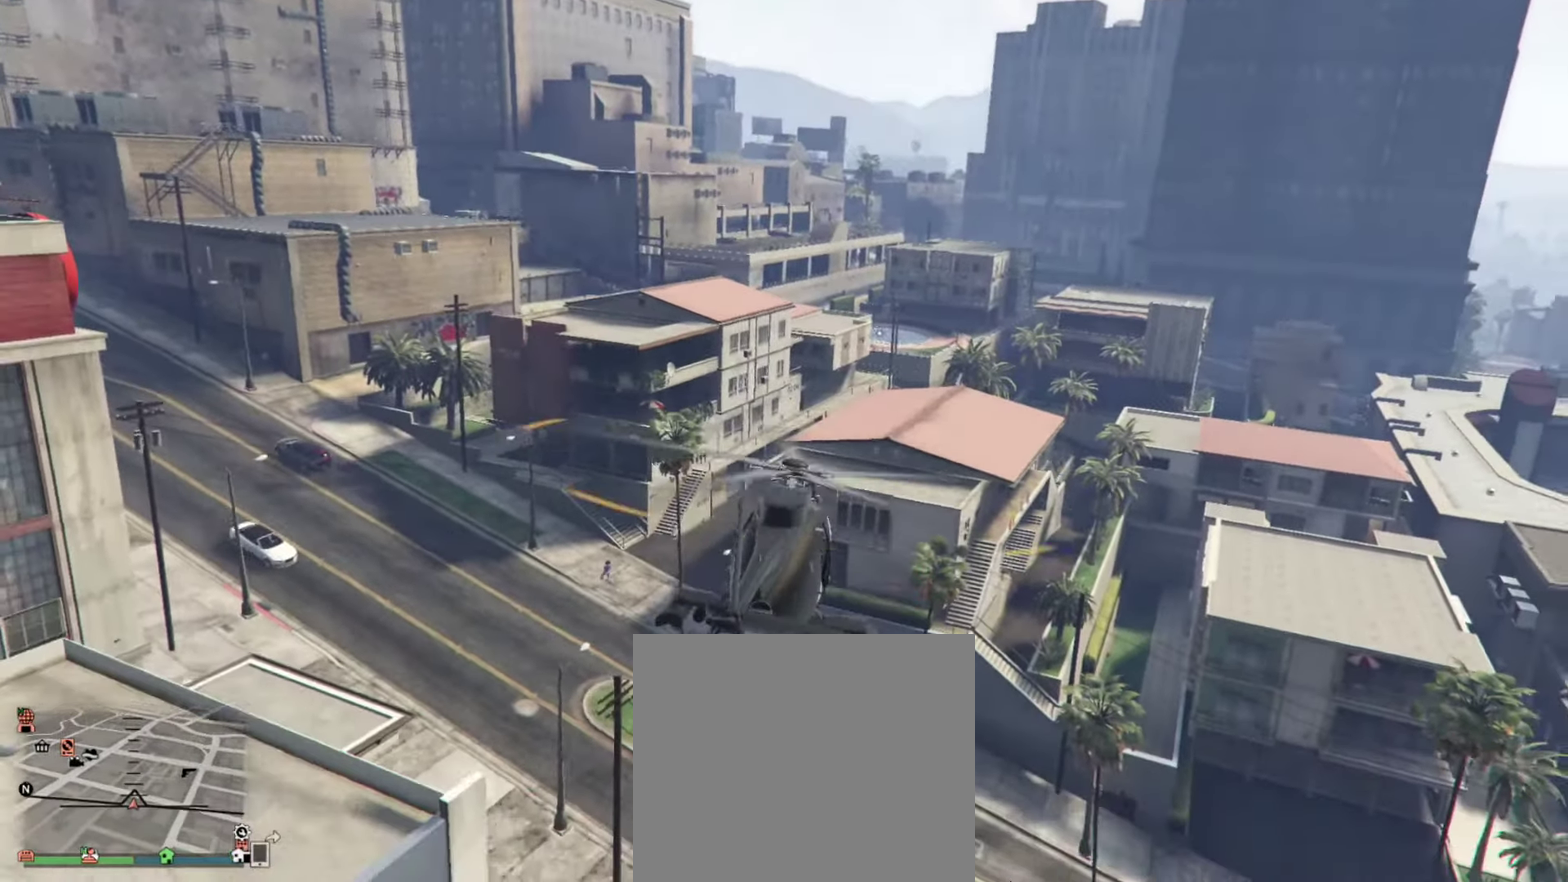
{"dt_ms": 500, "buttons": [], "left_stick": "center", "right_stick": "center", "events": [[117, "left_stick", "down-left"], [317, "left_stick", "center"]]}
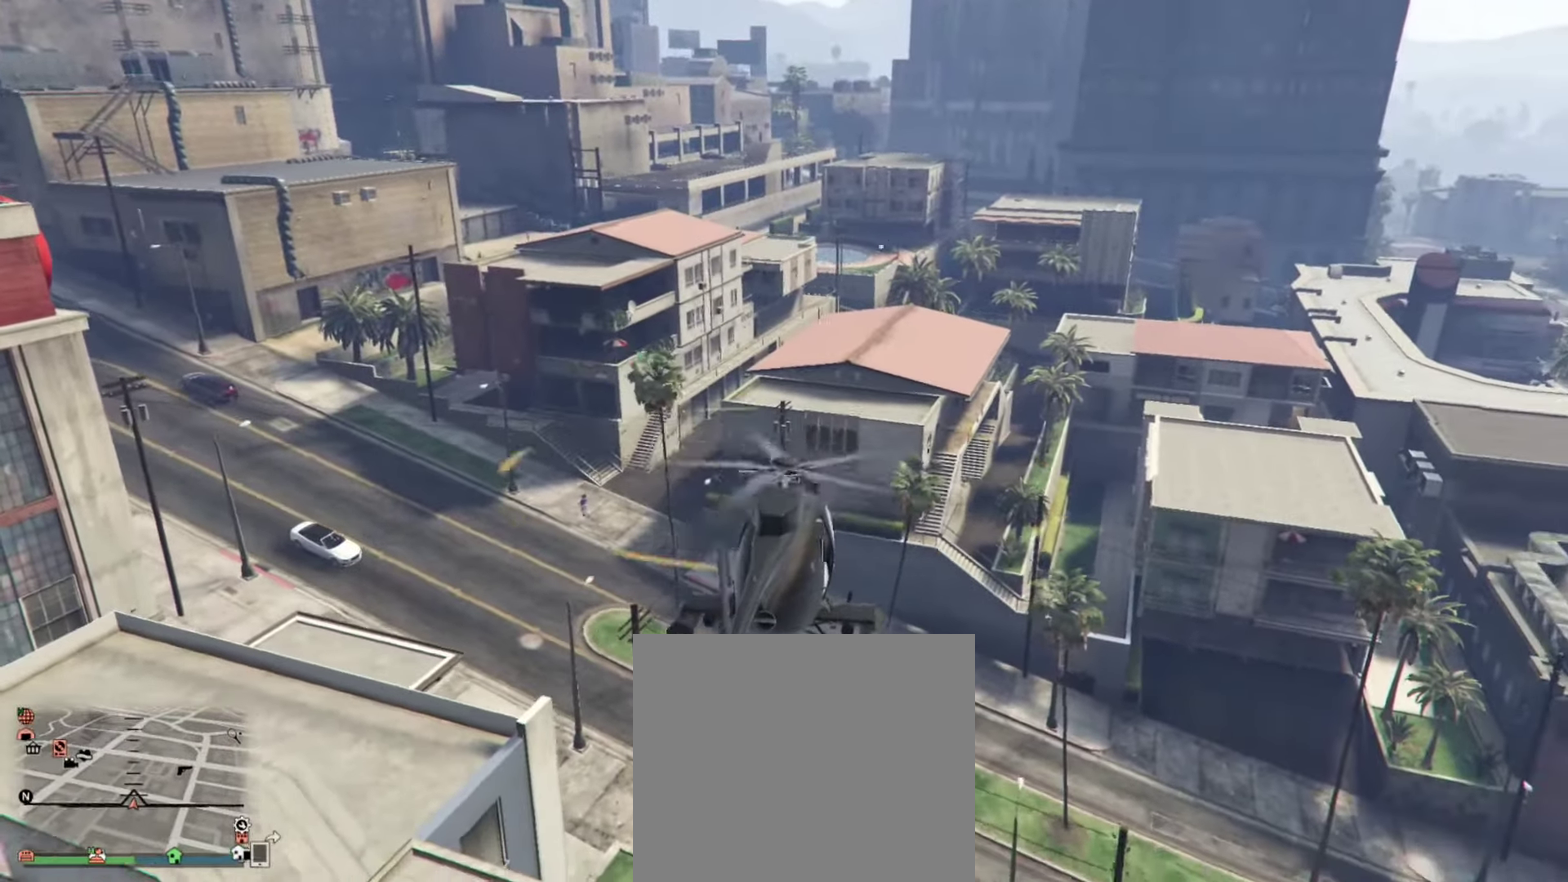
{"dt_ms": 500, "buttons": [], "left_stick": "up-right", "right_stick": "up", "events": [[83, "left_stick", "up"], [150, "left_stick", "up-right"], [483, "right_stick", "up"]]}
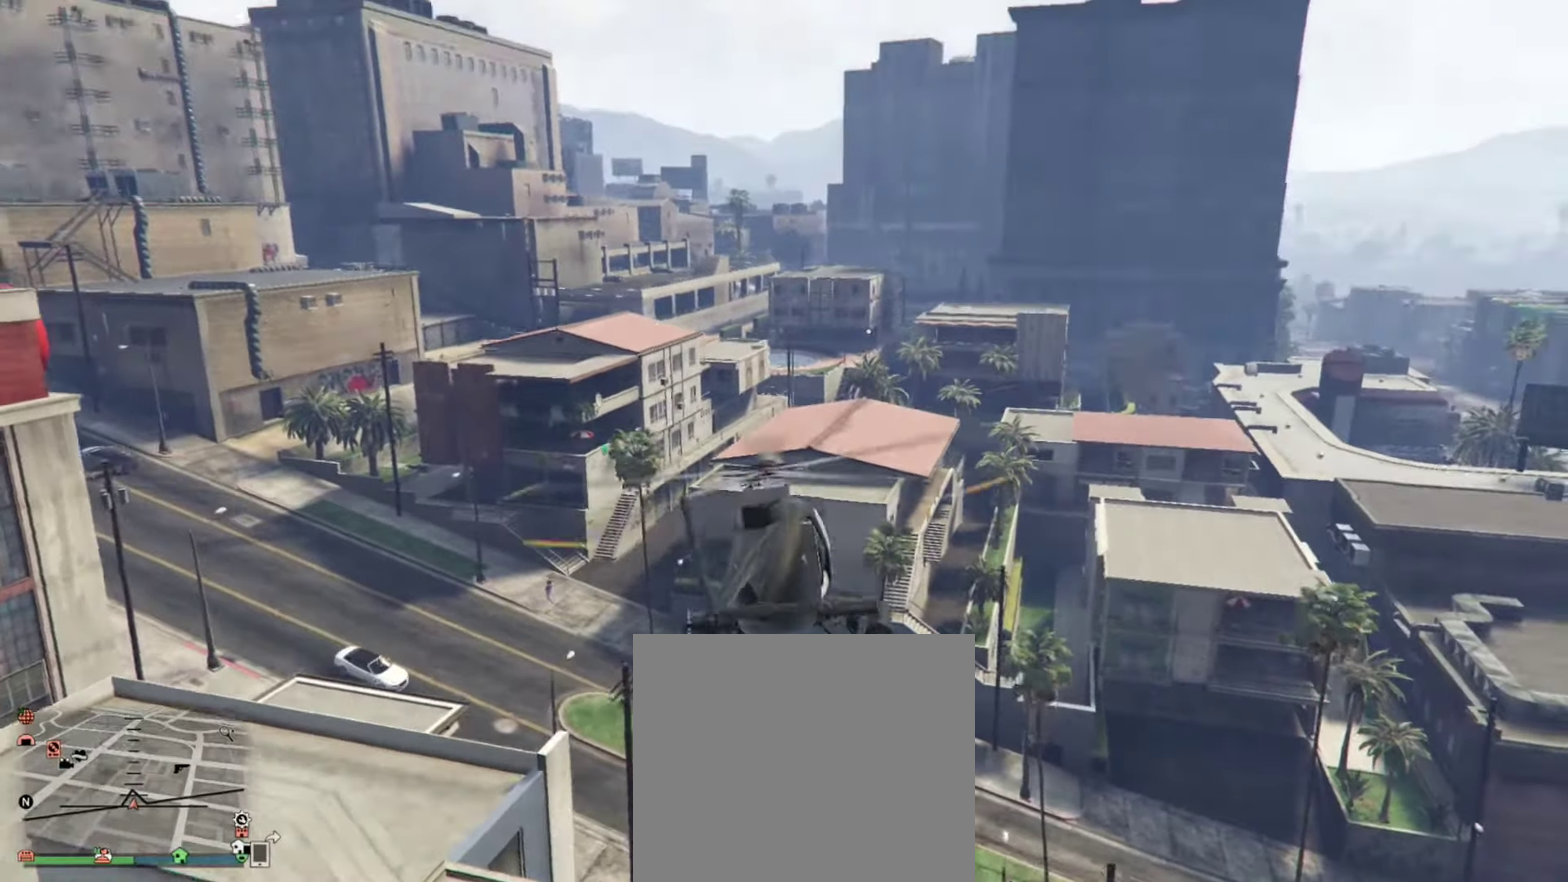
{"dt_ms": 400, "buttons": [], "left_stick": "center", "right_stick": "center", "events": [[183, "left_stick", "center"], [250, "right_stick", "center"]]}
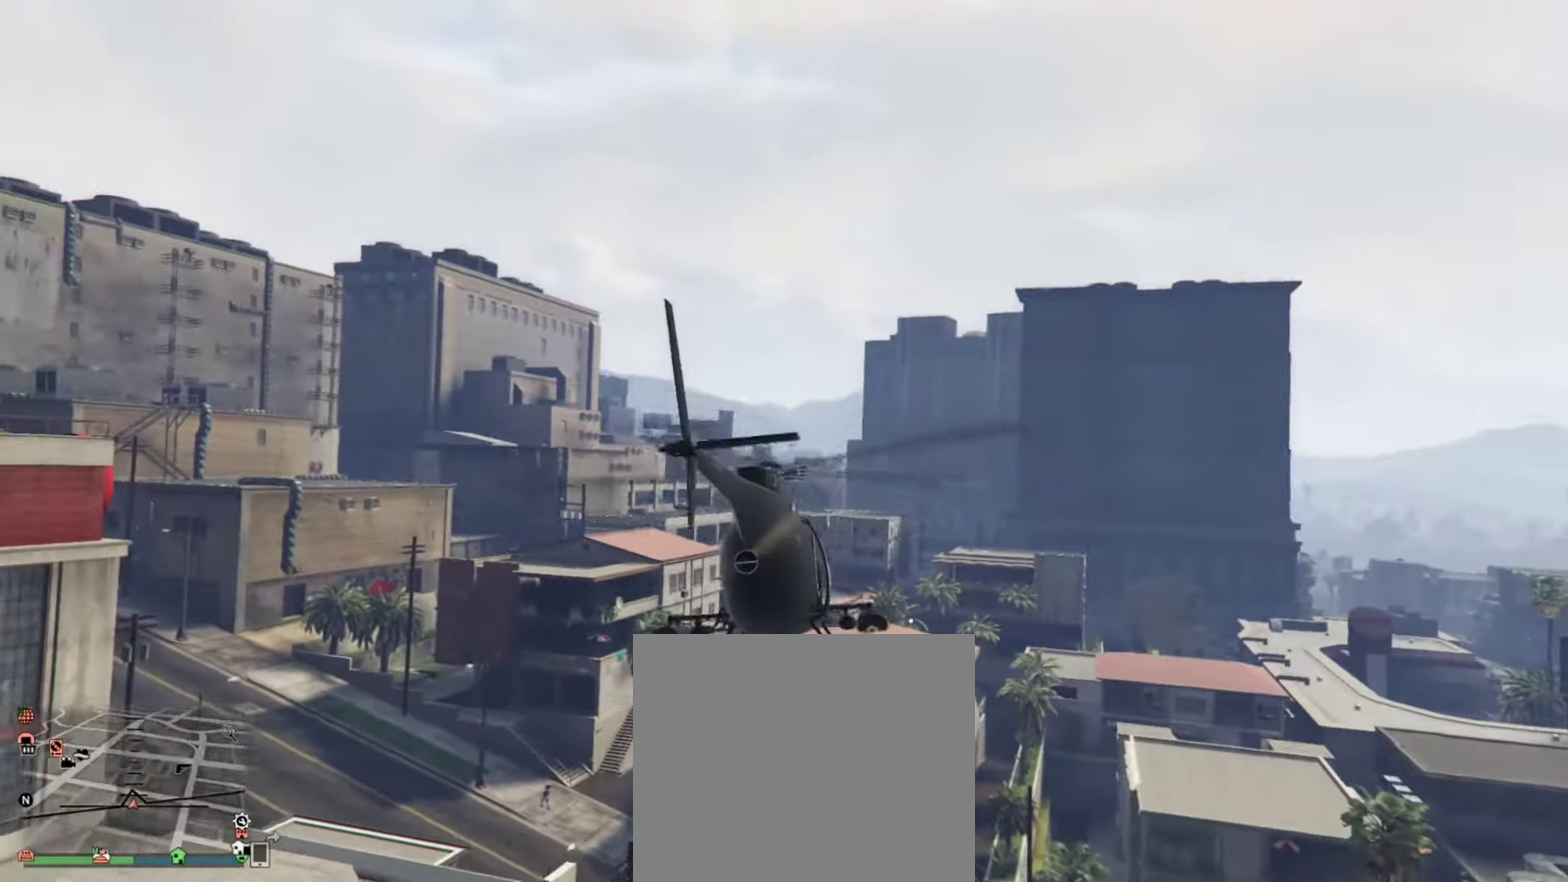
{"dt_ms": 600, "buttons": [], "left_stick": "center", "right_stick": "center", "events": [[417, "L1", "down"], [550, "L1", "up"]]}
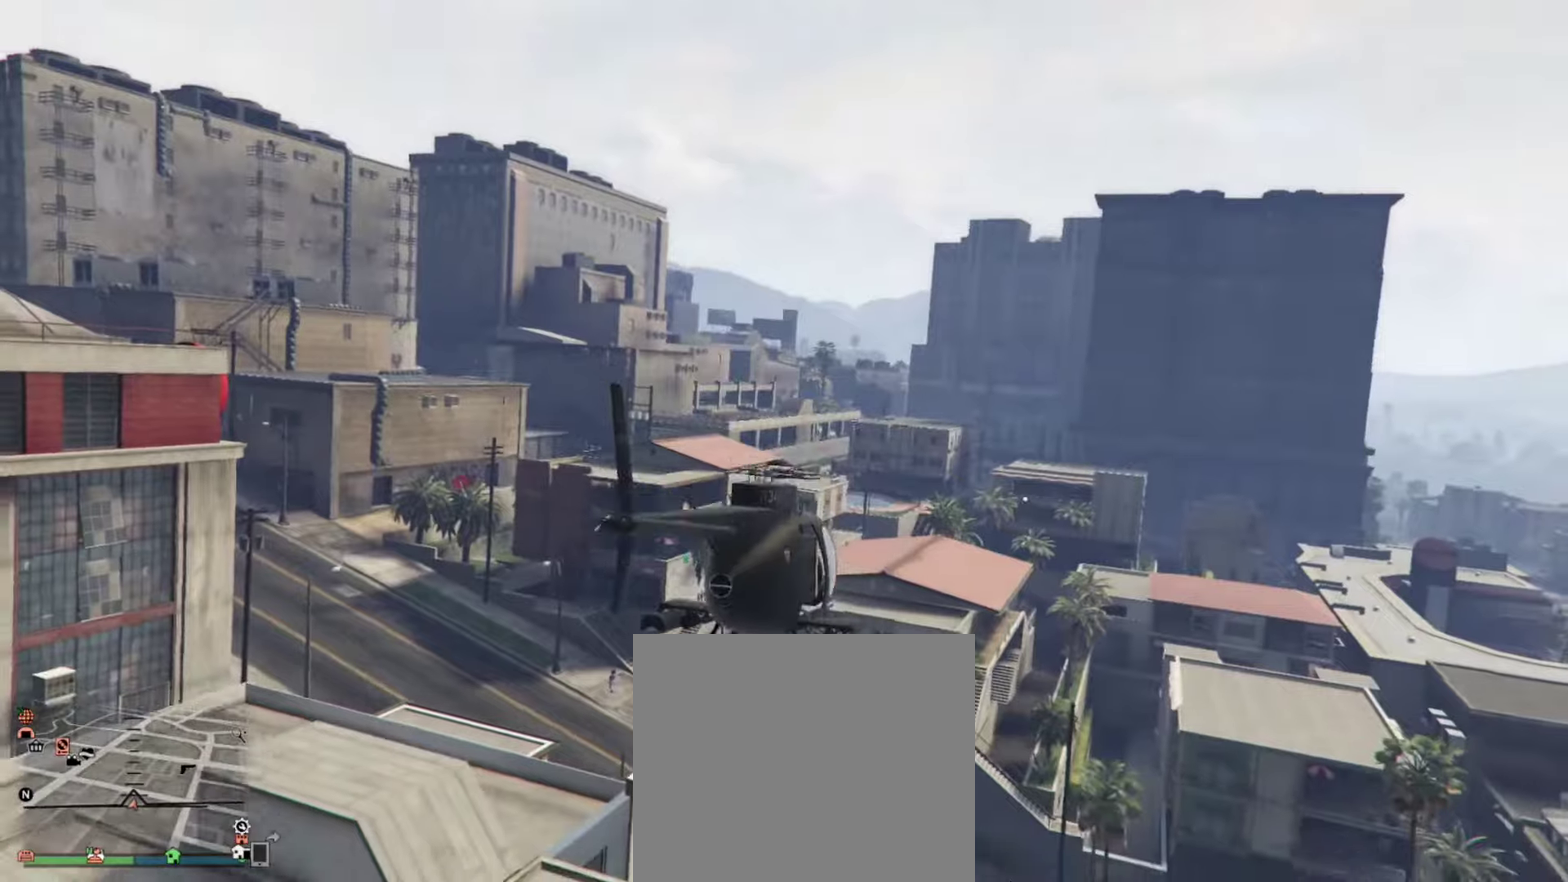
{"dt_ms": 300, "buttons": [], "left_stick": "center", "right_stick": "center", "events": []}
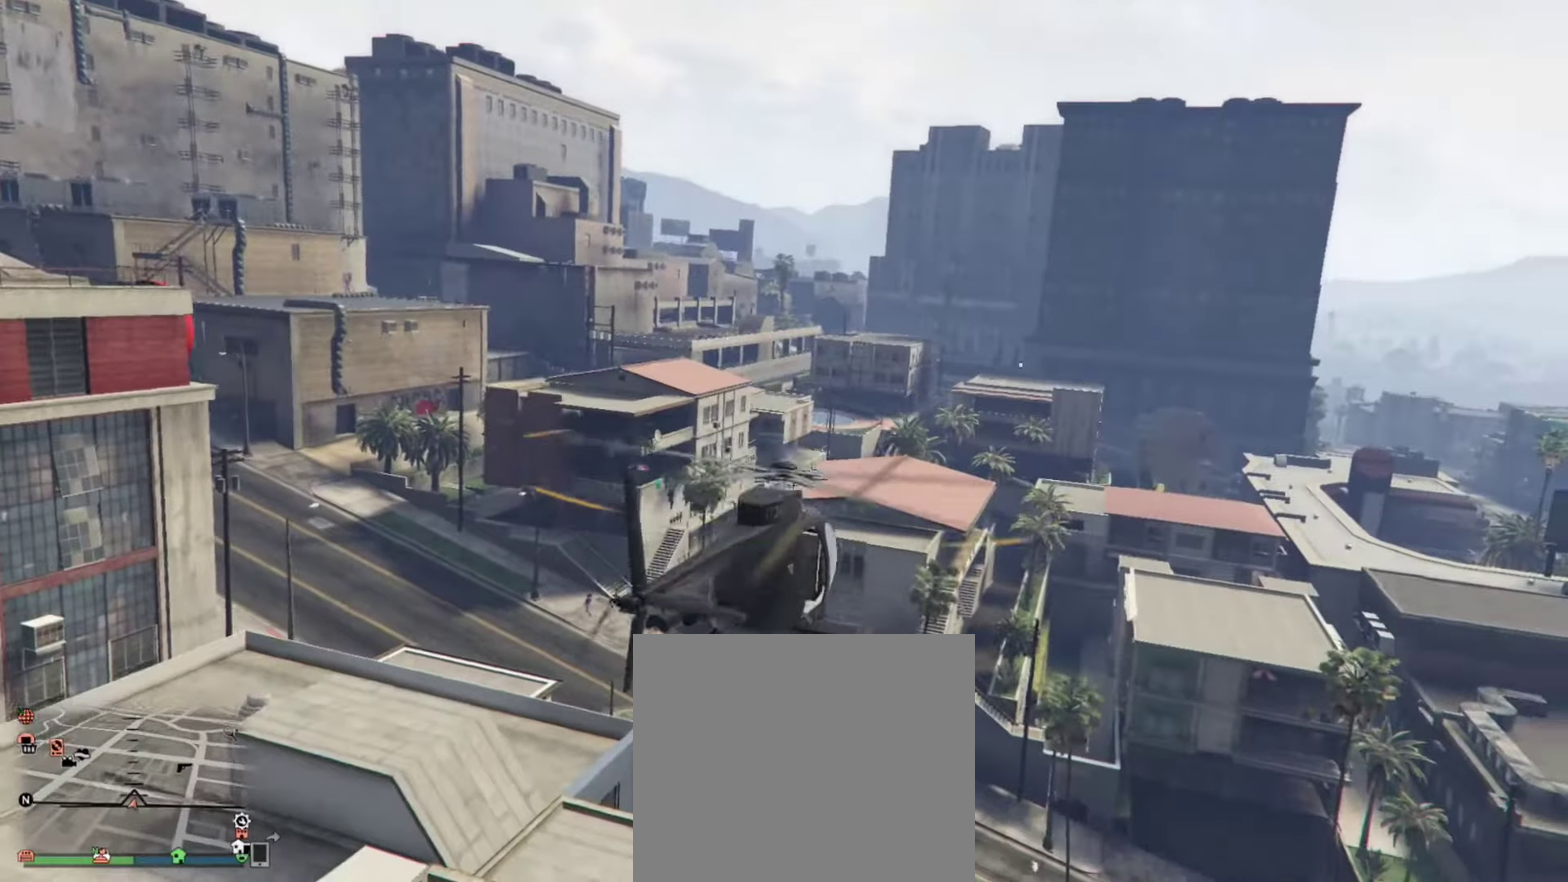
{"dt_ms": 800, "buttons": [], "left_stick": "center", "right_stick": "center", "events": [[317, "right_stick", "up-right"], [550, "right_stick", "center"]]}
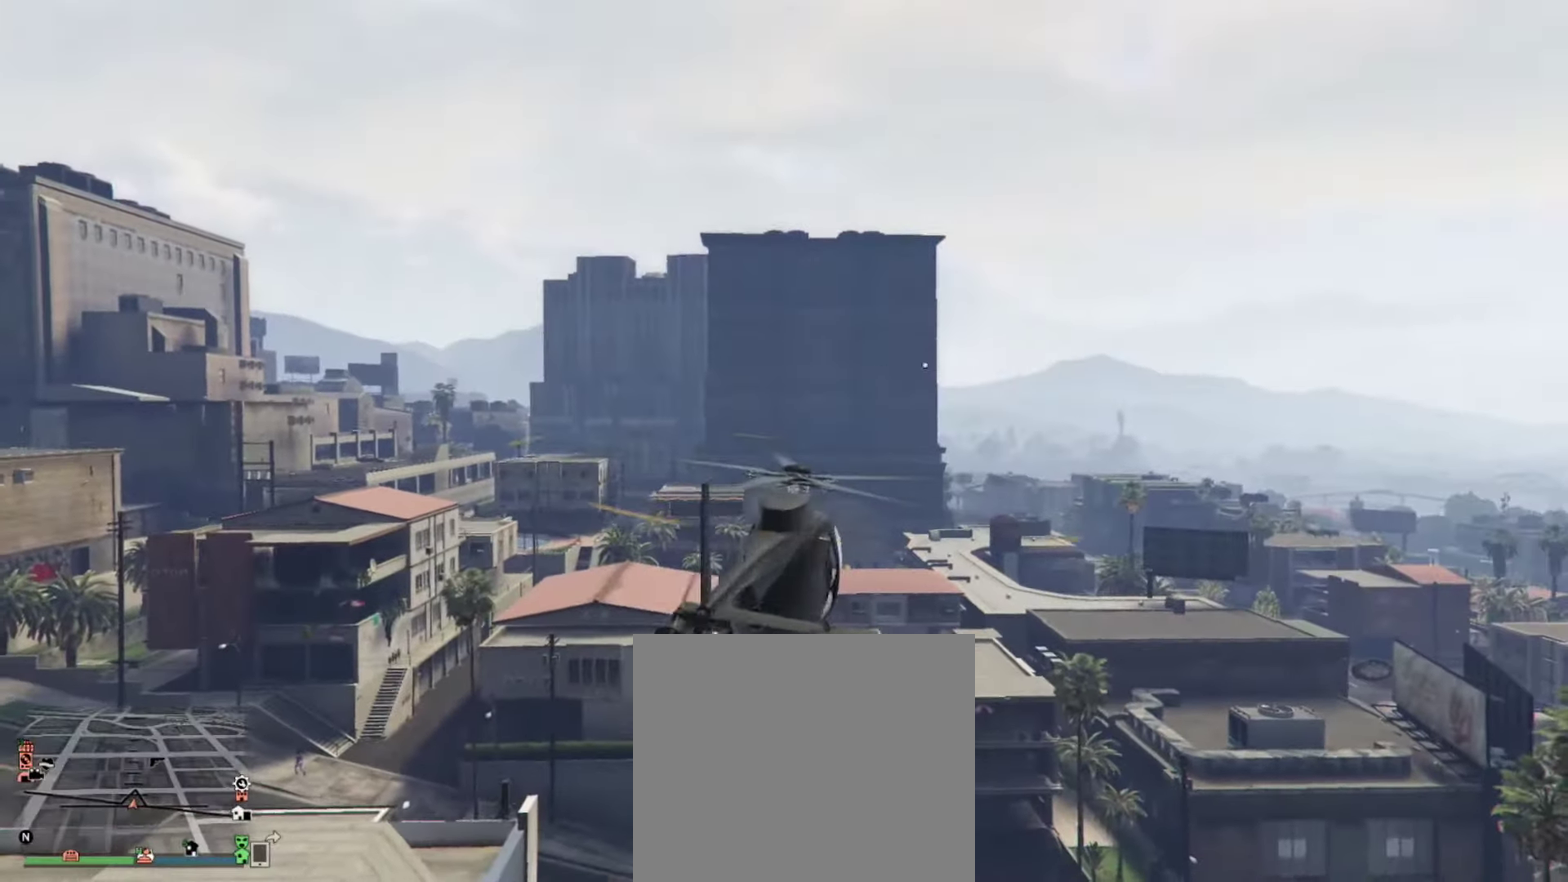
{"dt_ms": 400, "buttons": [], "left_stick": "center", "right_stick": "center", "events": []}
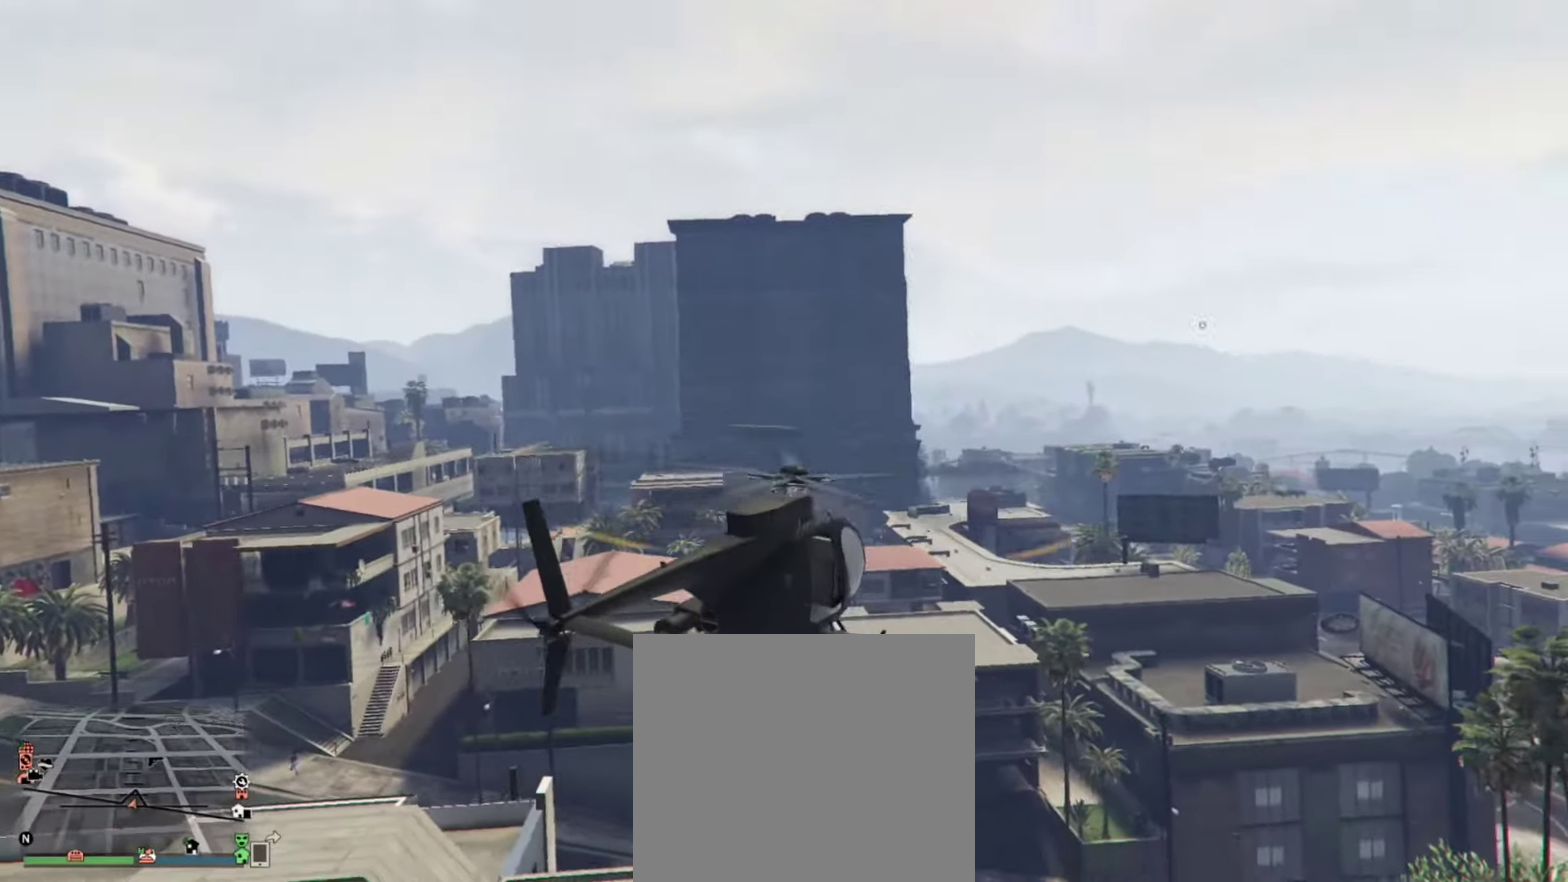
{"dt_ms": 500, "buttons": ["L1"], "left_stick": "center", "right_stick": "center", "events": [[217, "L1", "down"]]}
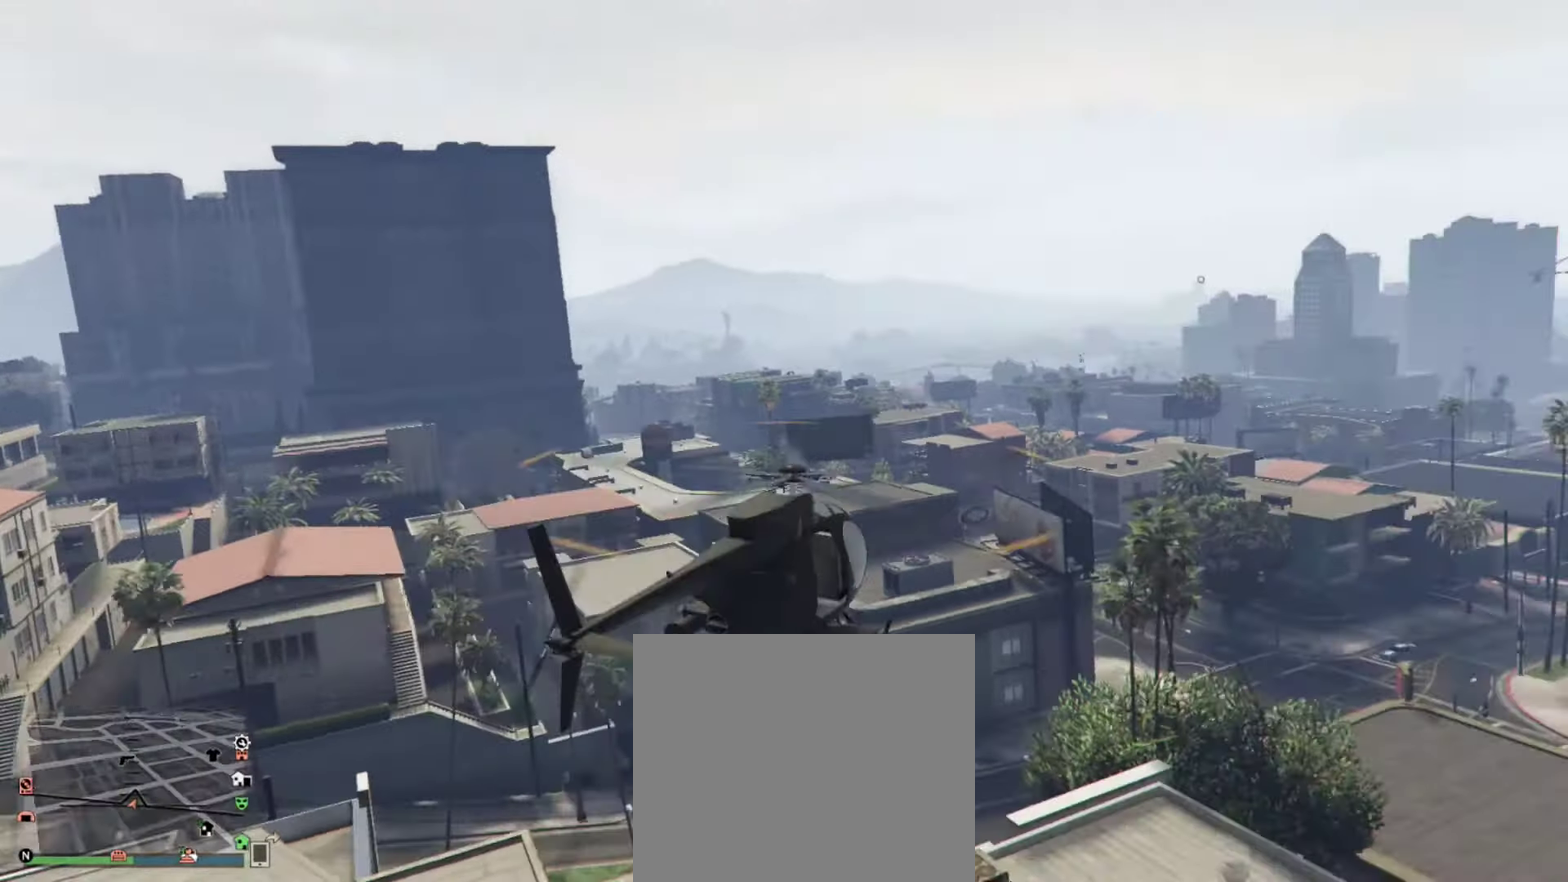
{"dt_ms": 500, "buttons": ["L1"], "left_stick": "center", "right_stick": "center", "events": []}
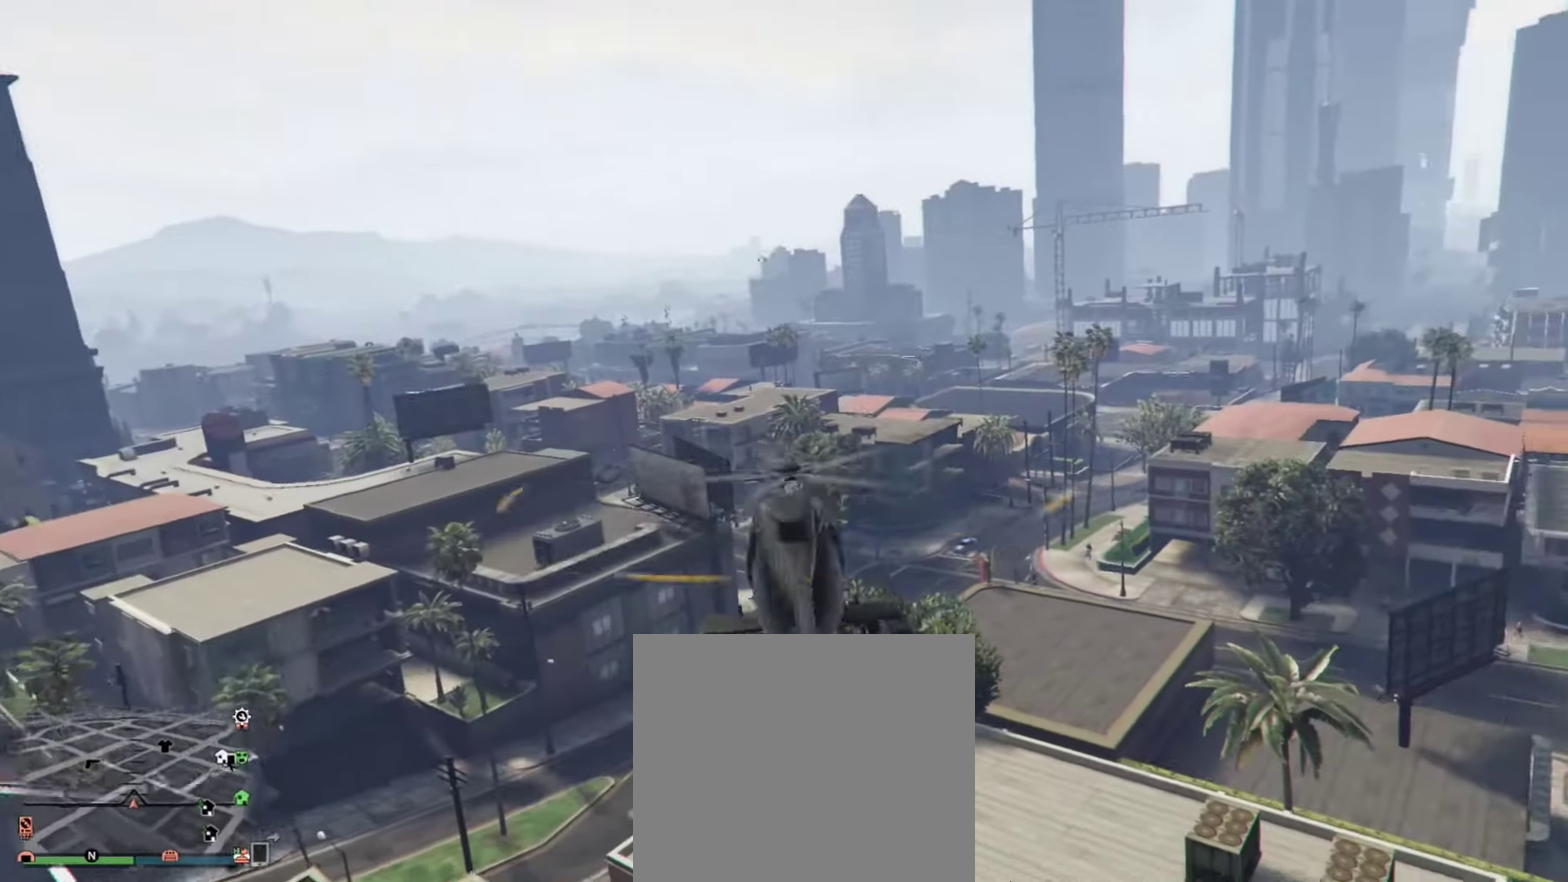
{"dt_ms": 400, "buttons": [], "left_stick": "center", "right_stick": "center", "events": [[50, "L1", "up"]]}
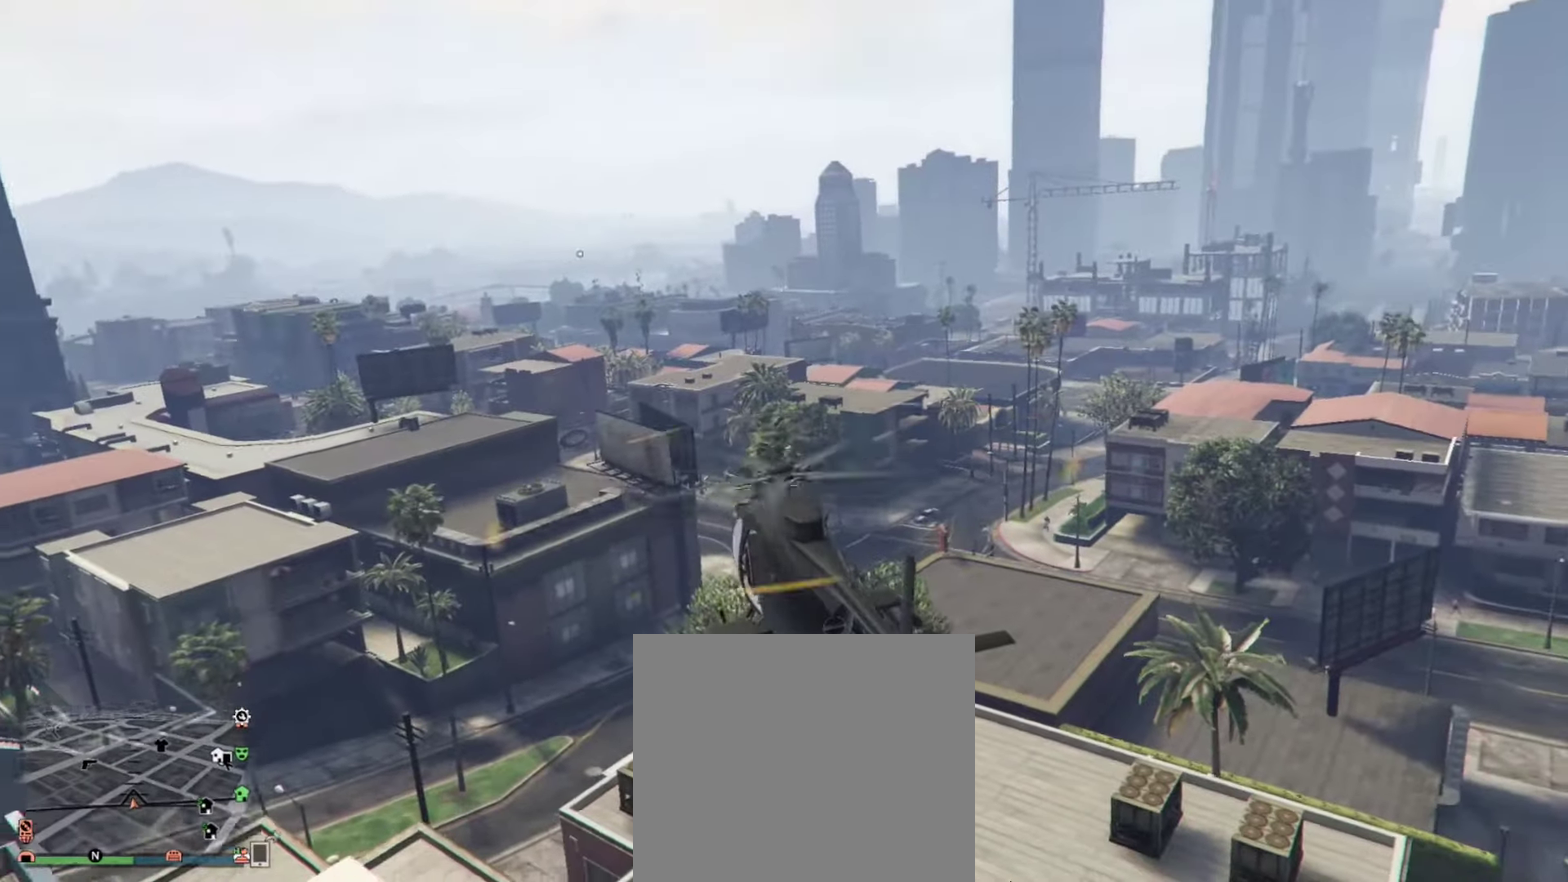
{"dt_ms": 600, "buttons": ["L1"], "left_stick": "center", "right_stick": "center", "events": [[217, "L1", "down"]]}
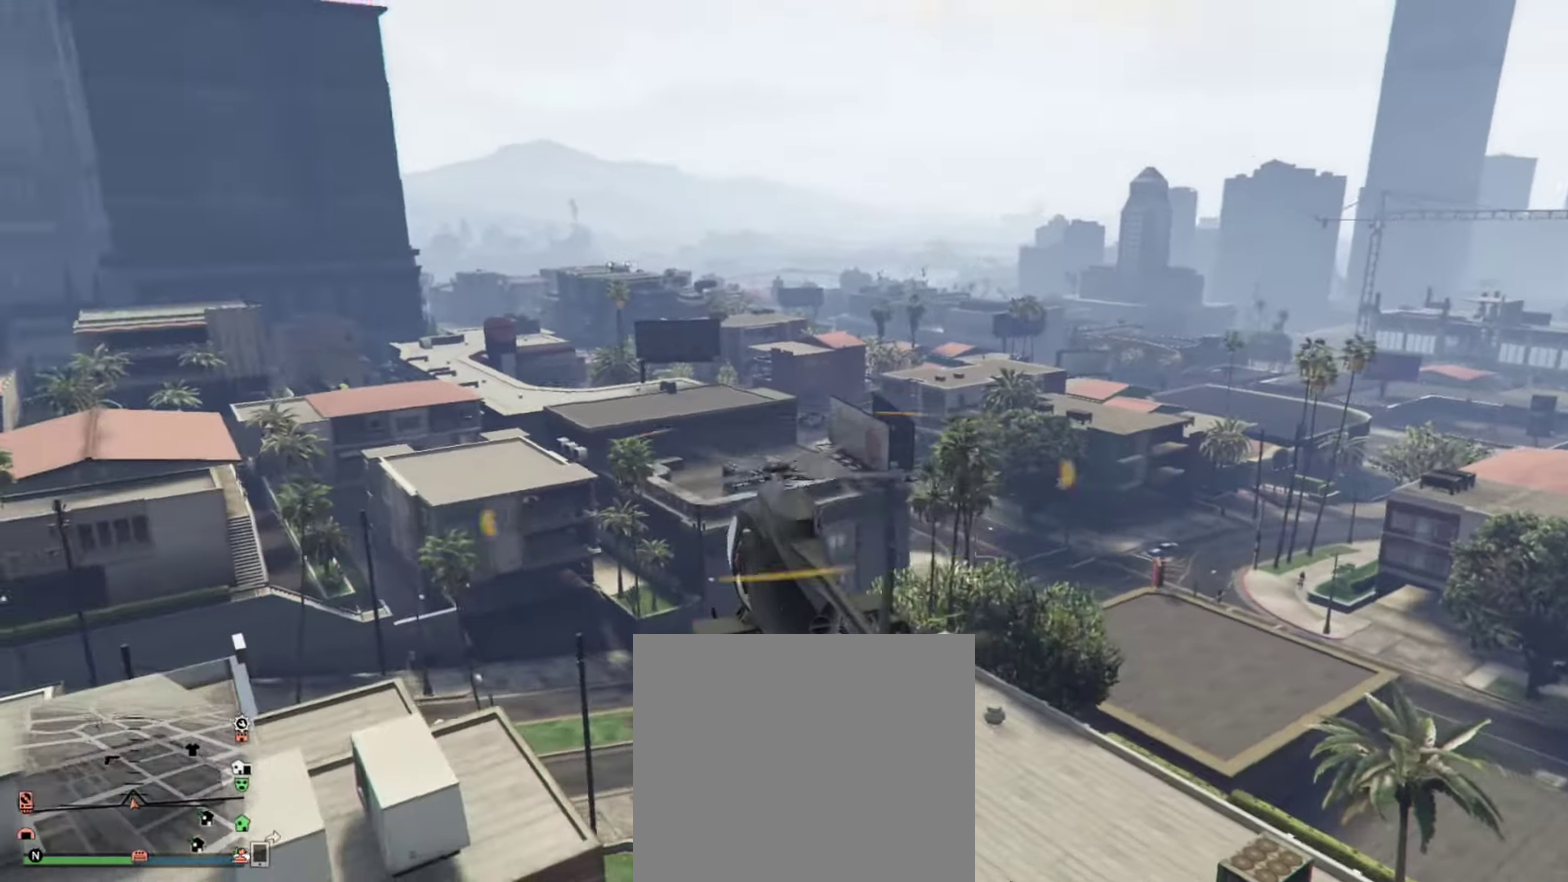
{"dt_ms": 300, "buttons": [], "left_stick": "center", "right_stick": "center", "events": [[117, "L1", "up"]]}
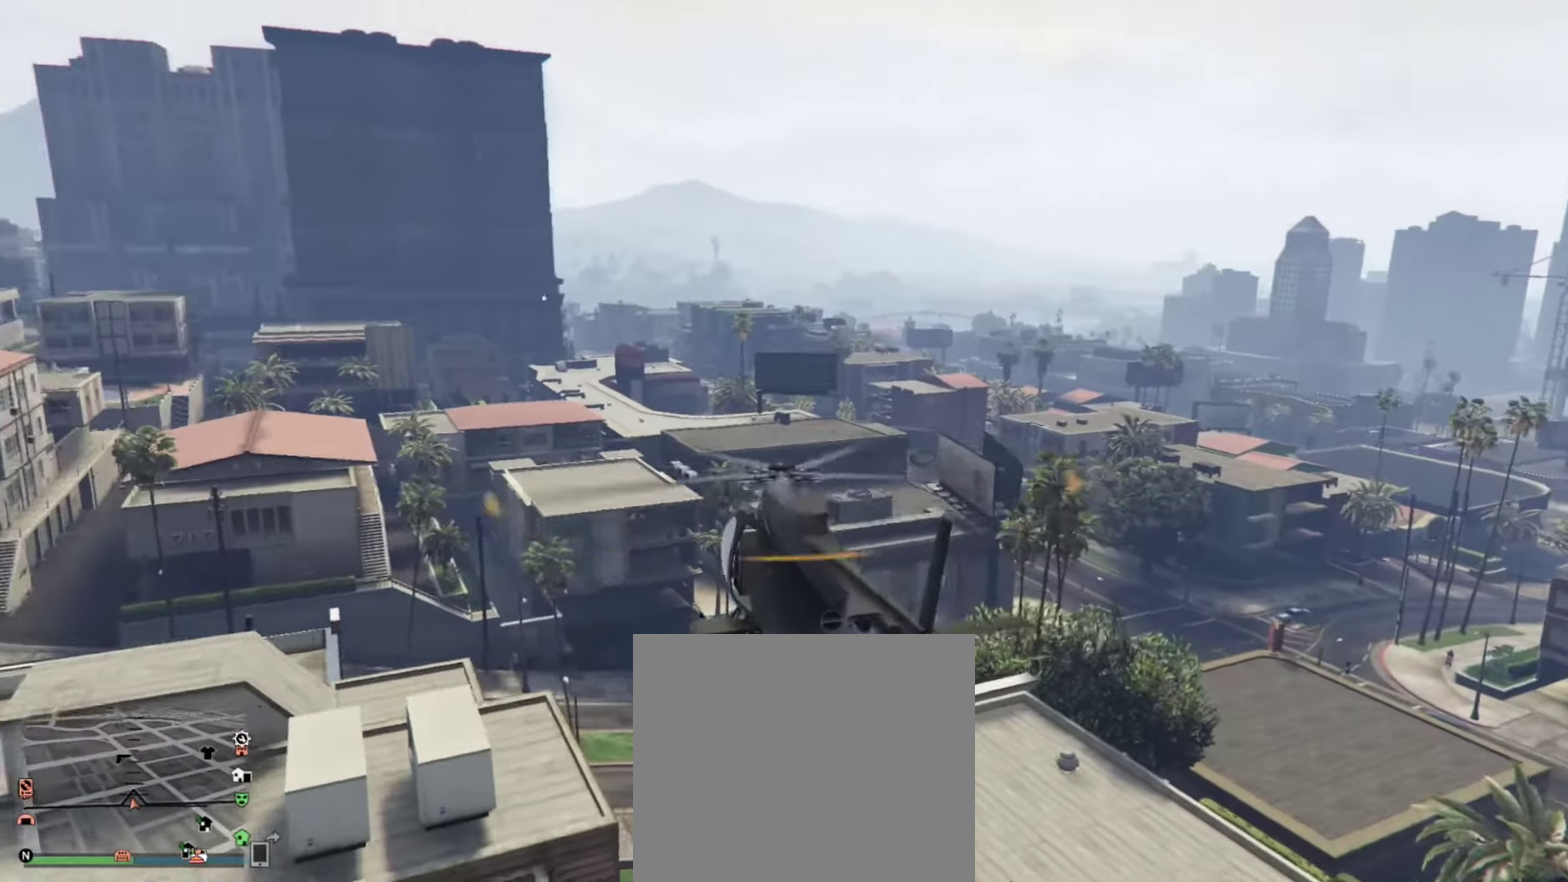
{"dt_ms": 800, "buttons": [], "left_stick": "up", "right_stick": "center", "events": [[317, "left_stick", "down"], [584, "left_stick", "center"], [750, "left_stick", "up"]]}